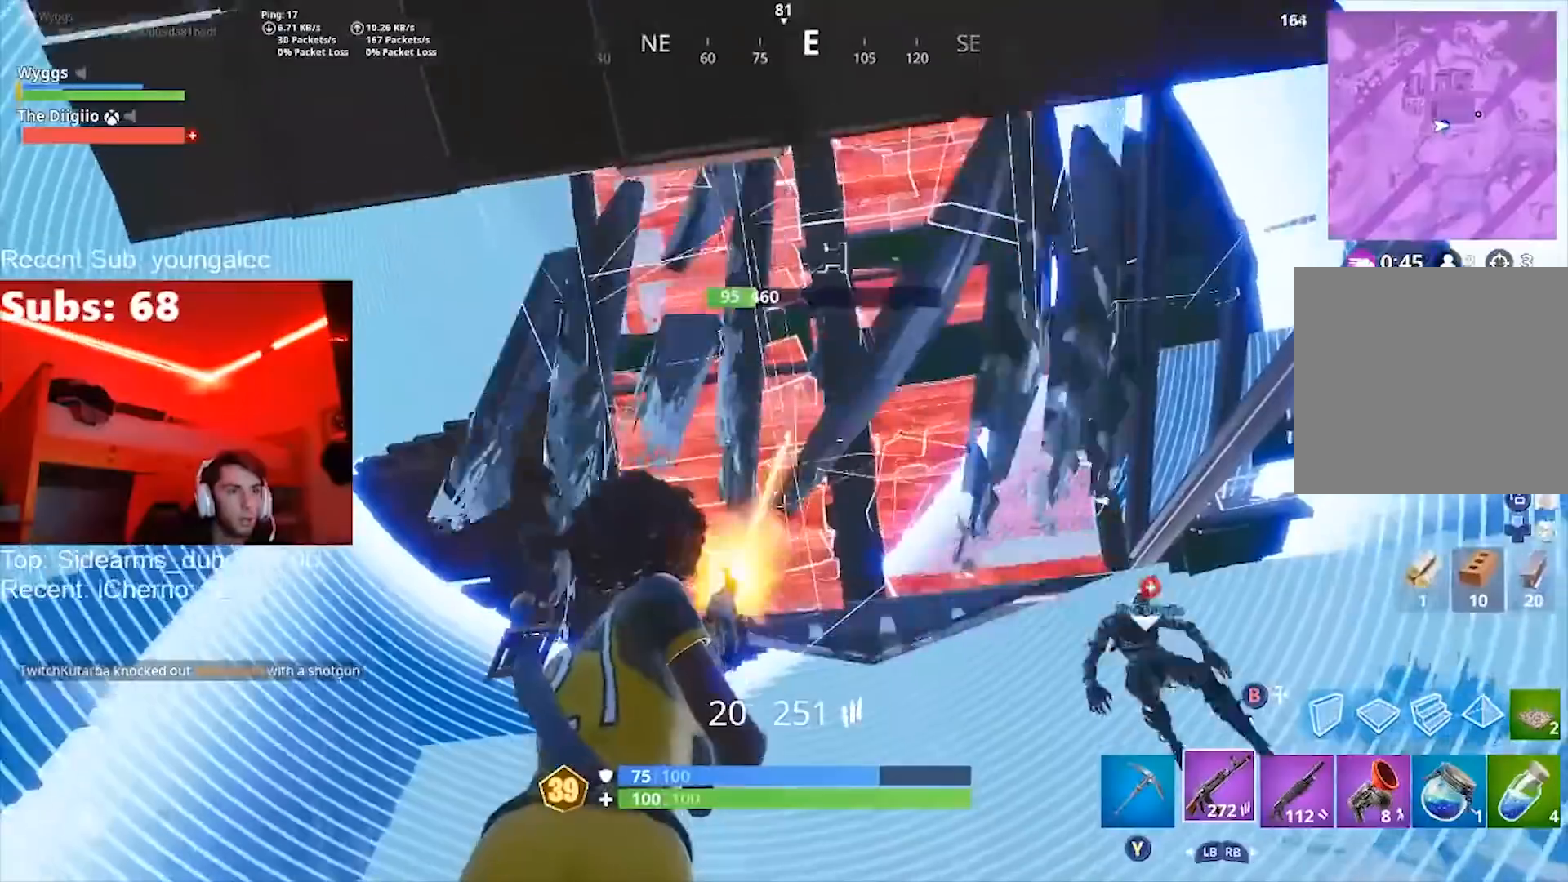
Gameplay with a controller (Xbox layout); each line is a JSON object with the inputs held at the frame after it. "events" lists button and stick changes between this image and that frame as [ms after this image, input, new state], when the widget could be followed in between.
{"buttons": [], "left_stick": "down-left", "right_stick": "down", "events": [[166, "left_stick", "up"], [367, "R2", "up"], [367, "right_stick", "down"], [400, "left_stick", "down-left"], [433, "R1", "down"], [500, "R1", "up"]]}
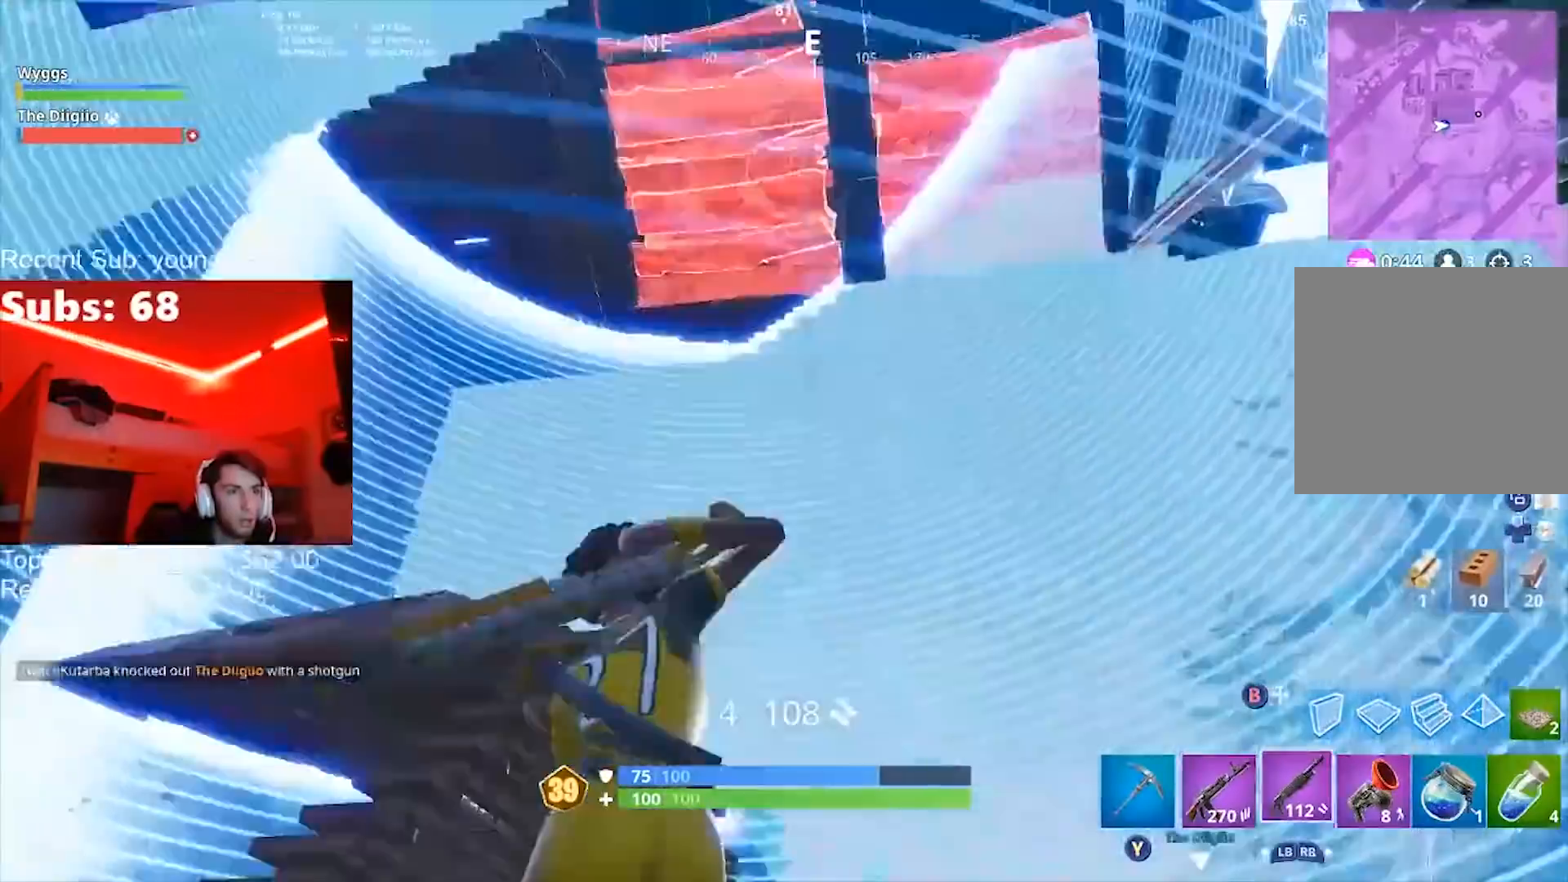
{"buttons": ["L1"], "left_stick": "up", "right_stick": "up", "events": [[33, "right_stick", "center"], [200, "left_stick", "up-left"], [267, "left_stick", "up"], [400, "L1", "down"], [400, "right_stick", "up"]]}
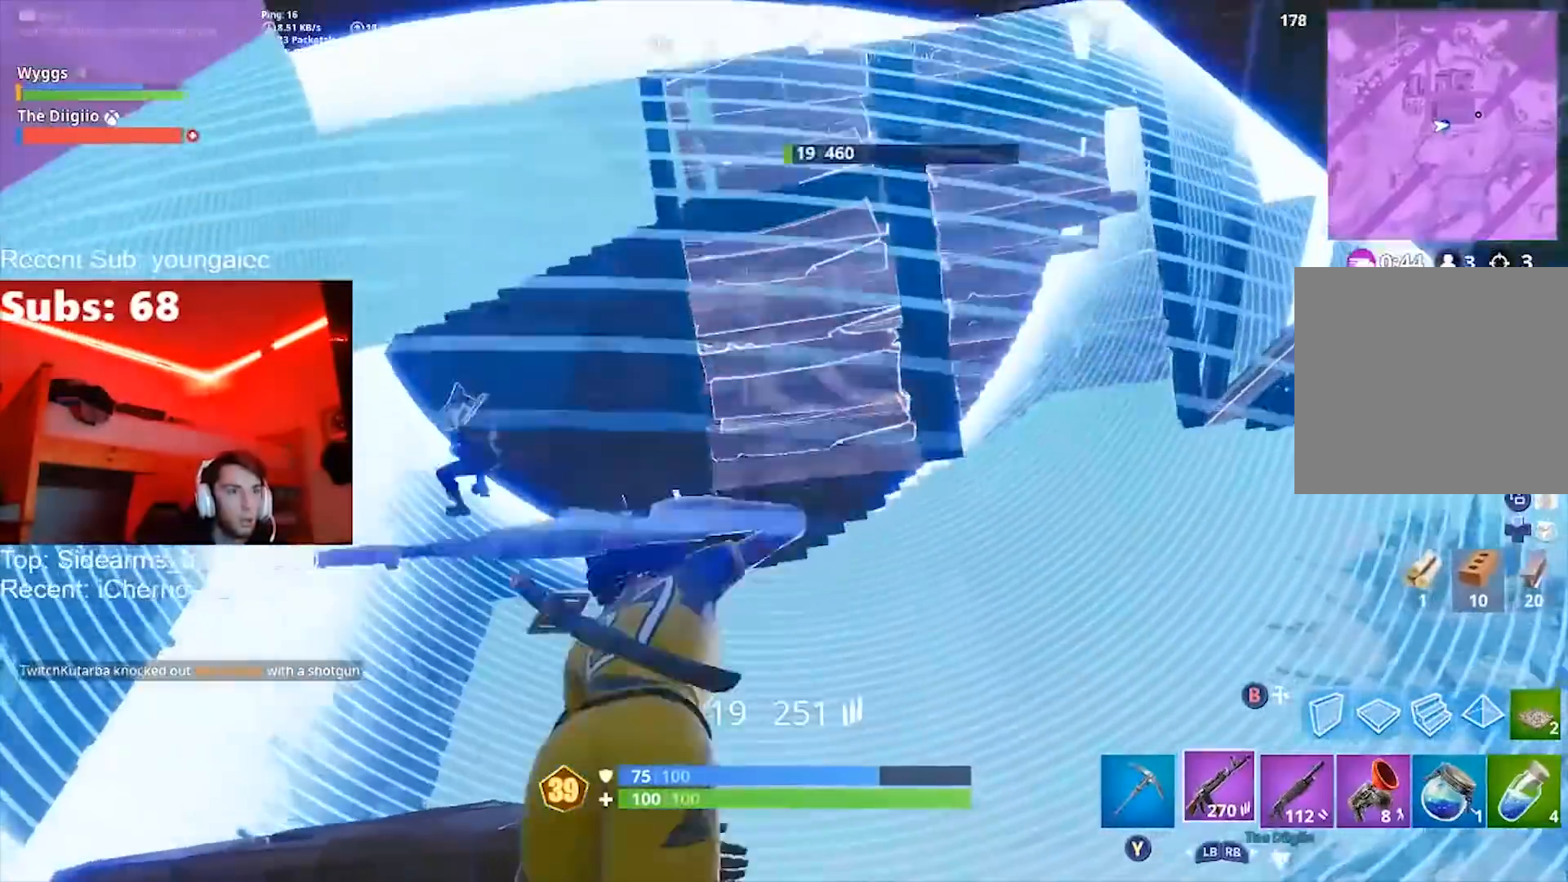
{"buttons": [], "left_stick": "right", "right_stick": "center", "events": [[34, "L1", "up"], [34, "right_stick", "down-left"], [67, "left_stick", "right"], [234, "right_stick", "down"], [334, "right_stick", "center"], [401, "R1", "down"], [401, "right_stick", "down"], [468, "R1", "up"], [501, "right_stick", "center"]]}
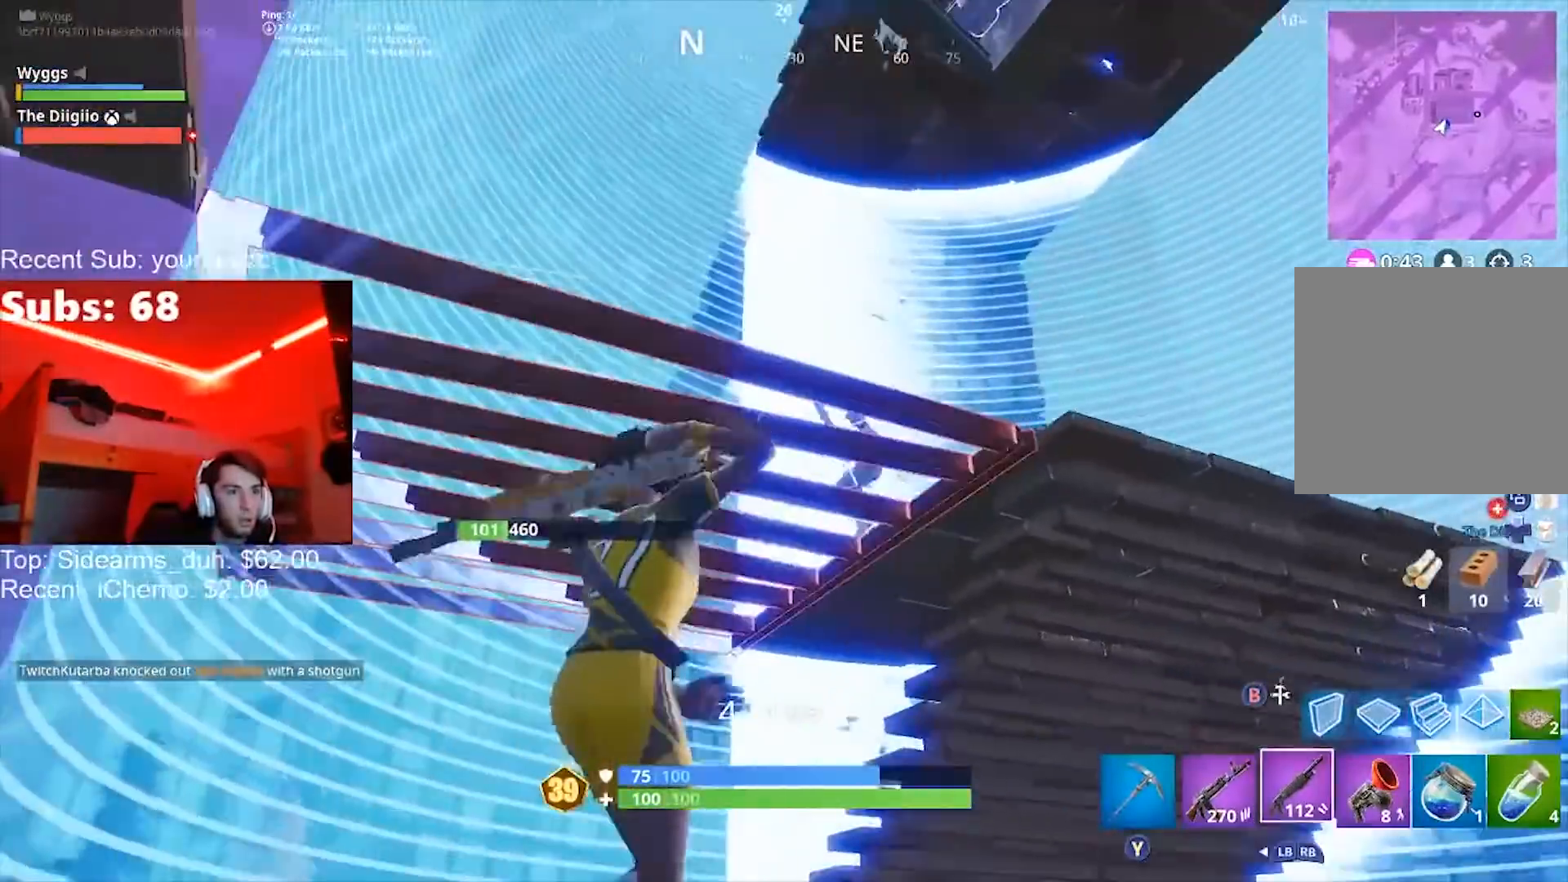
{"buttons": [], "left_stick": "down-left", "right_stick": "down-left", "events": [[300, "A", "down"], [300, "left_stick", "down-left"], [334, "right_stick", "down-left"], [434, "A", "up"]]}
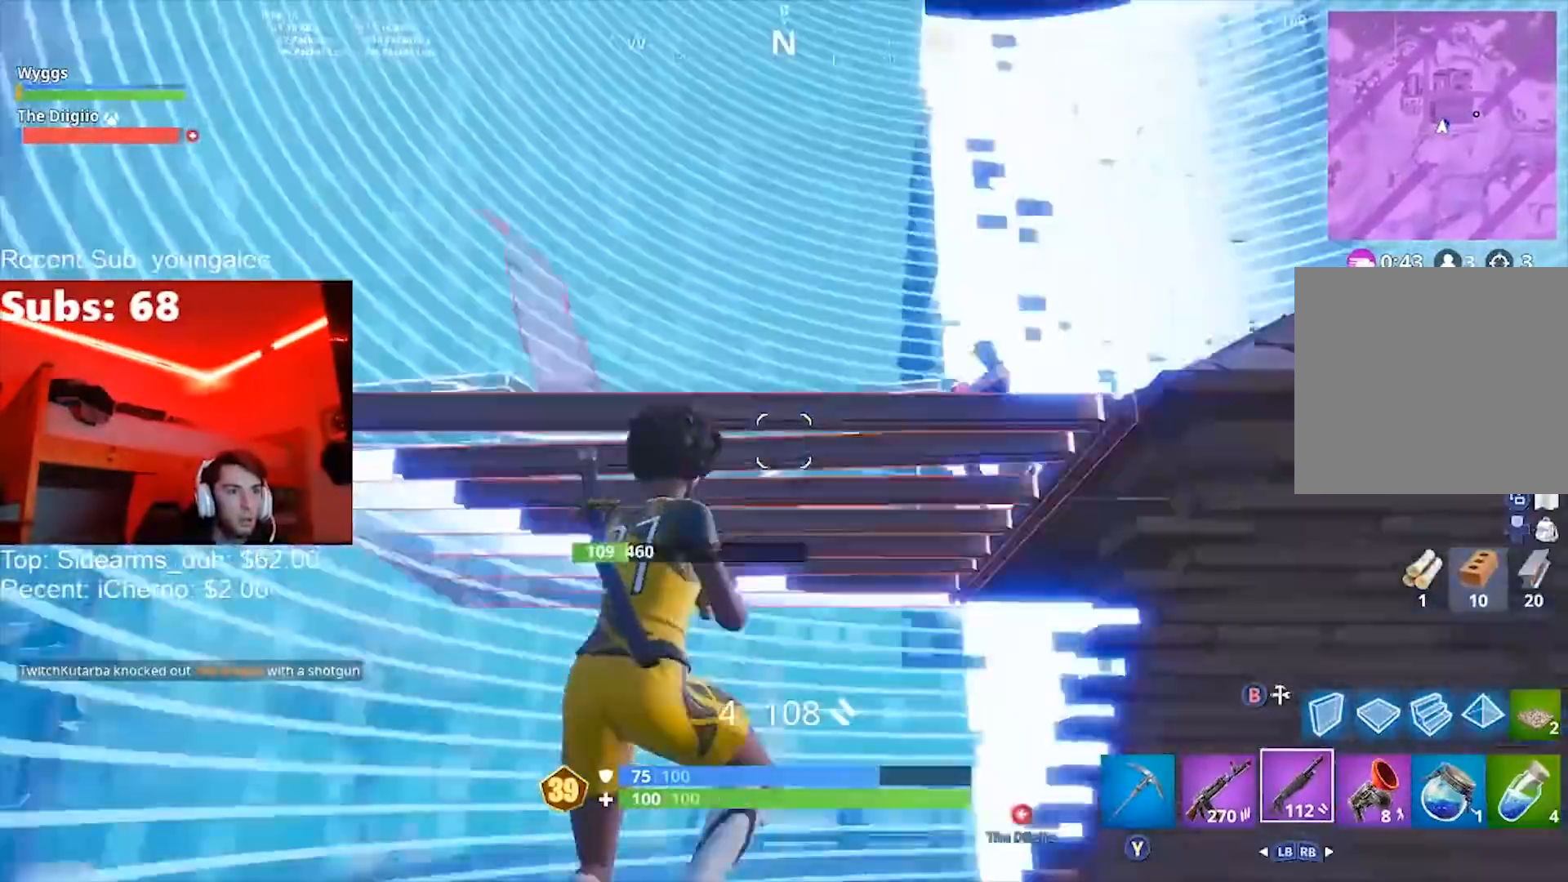
{"buttons": [], "left_stick": "down-left", "right_stick": "down-left", "events": [[34, "right_stick", "center"], [134, "left_stick", "up"], [267, "right_stick", "right"], [367, "R2", "down"], [401, "L1", "down"], [434, "right_stick", "left"], [467, "R2", "up"], [501, "L1", "up"], [501, "left_stick", "down-left"], [501, "right_stick", "down-left"]]}
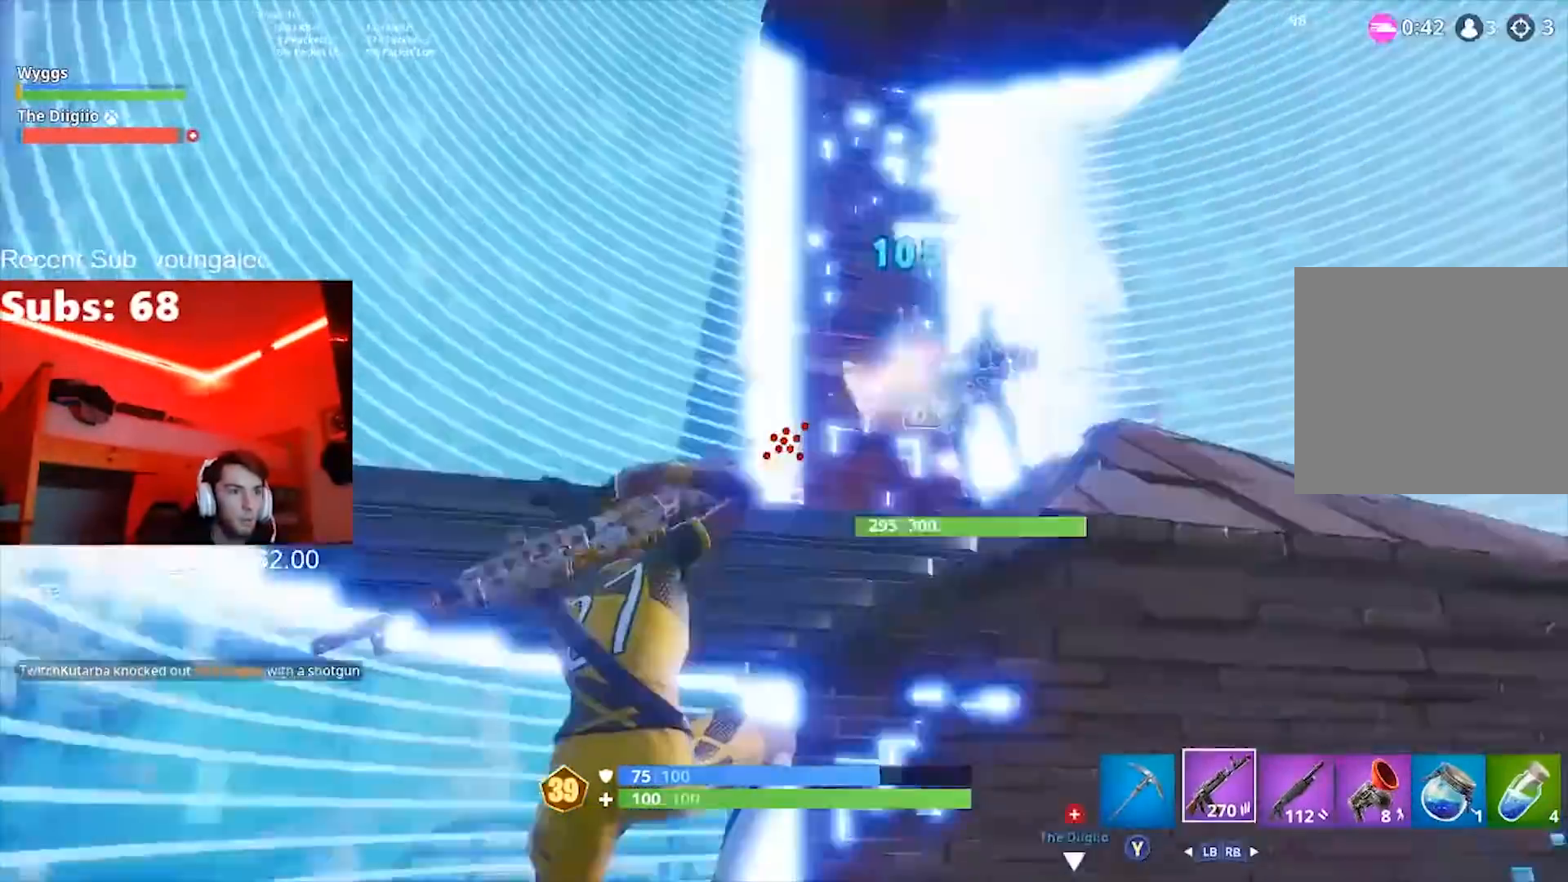
{"buttons": ["B"], "left_stick": "center", "right_stick": "center", "events": [[33, "right_stick", "up-right"], [133, "left_stick", "down-right"], [200, "right_stick", "center"], [300, "left_stick", "right"], [400, "left_stick", "center"], [467, "B", "down"]]}
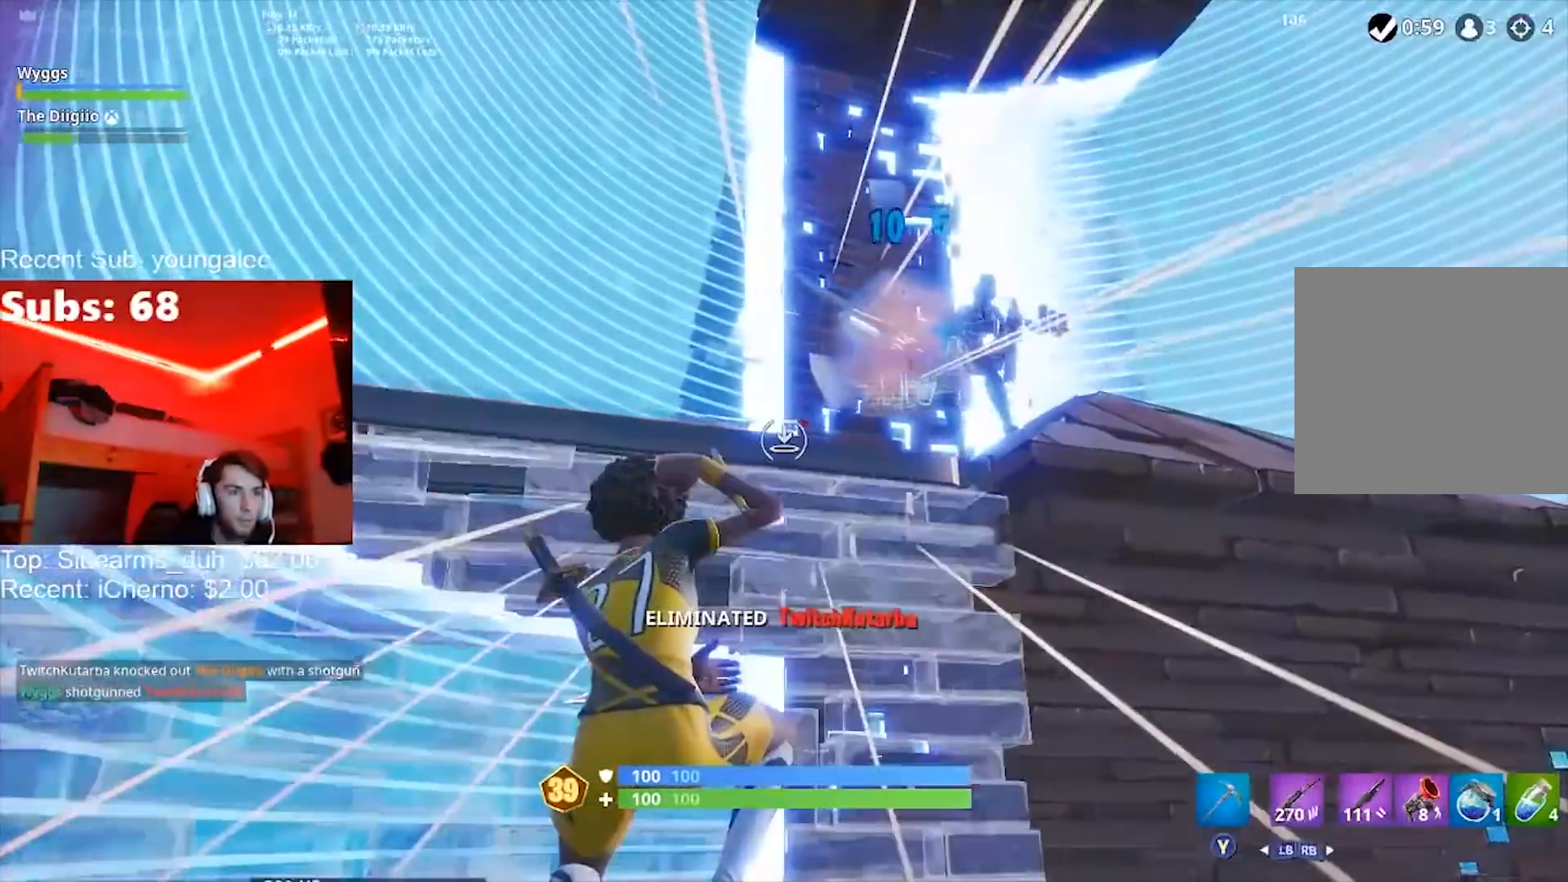
{"buttons": ["R2"], "left_stick": "up-left", "right_stick": "right", "events": [[33, "B", "up"], [67, "left_stick", "right"], [200, "R2", "down"], [200, "right_stick", "down"], [267, "left_stick", "down"], [334, "right_stick", "down-right"], [367, "left_stick", "up-left"], [501, "right_stick", "right"]]}
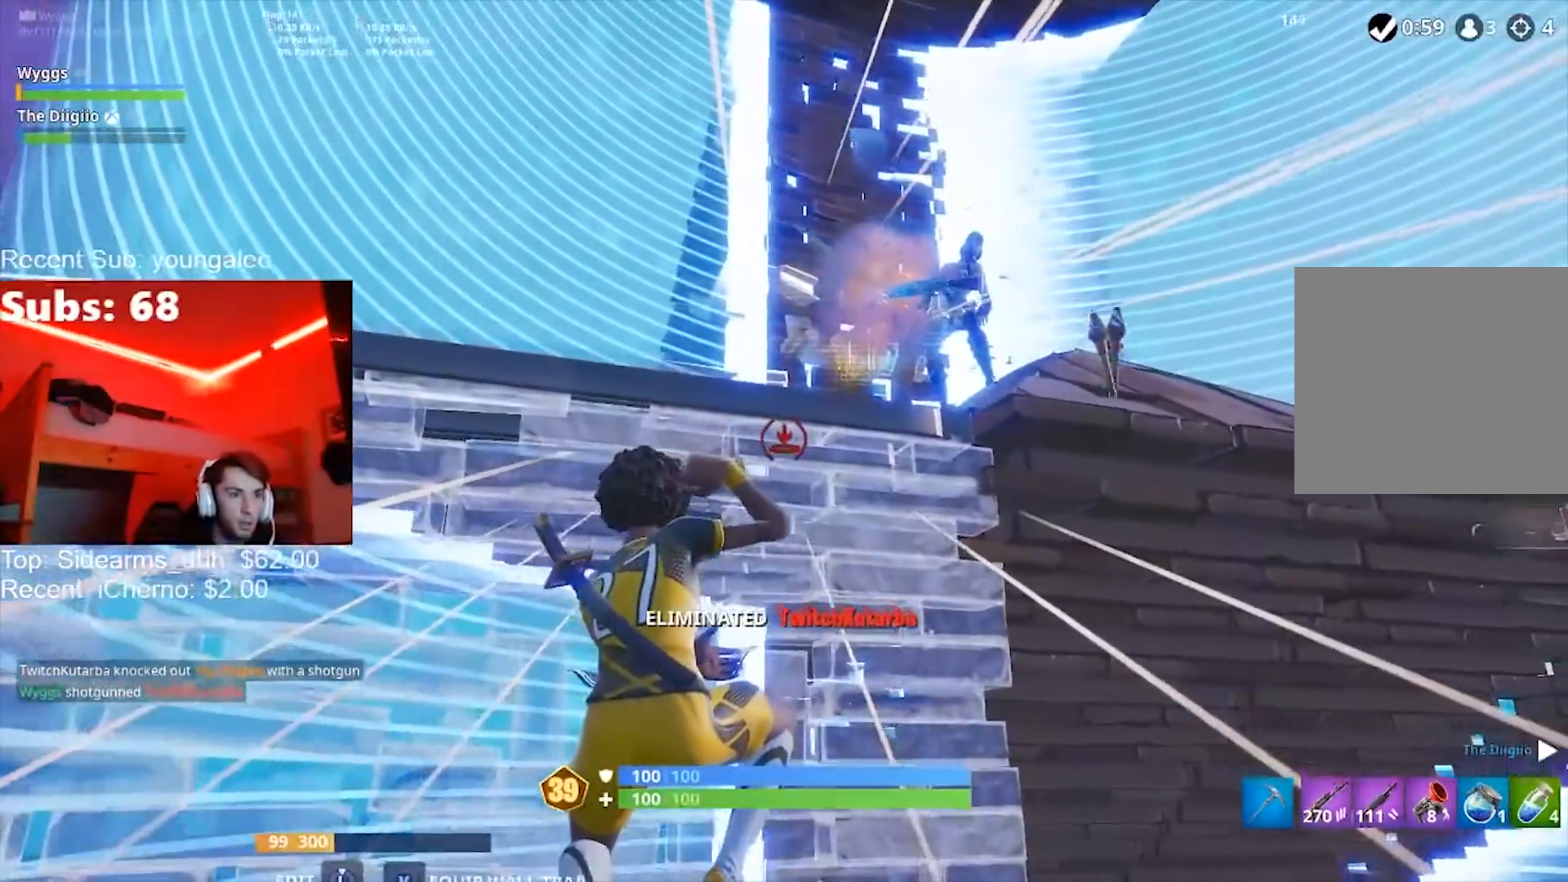
{"buttons": ["R2"], "left_stick": "center", "right_stick": "right", "events": [[66, "left_stick", "down-left"], [166, "left_stick", "center"]]}
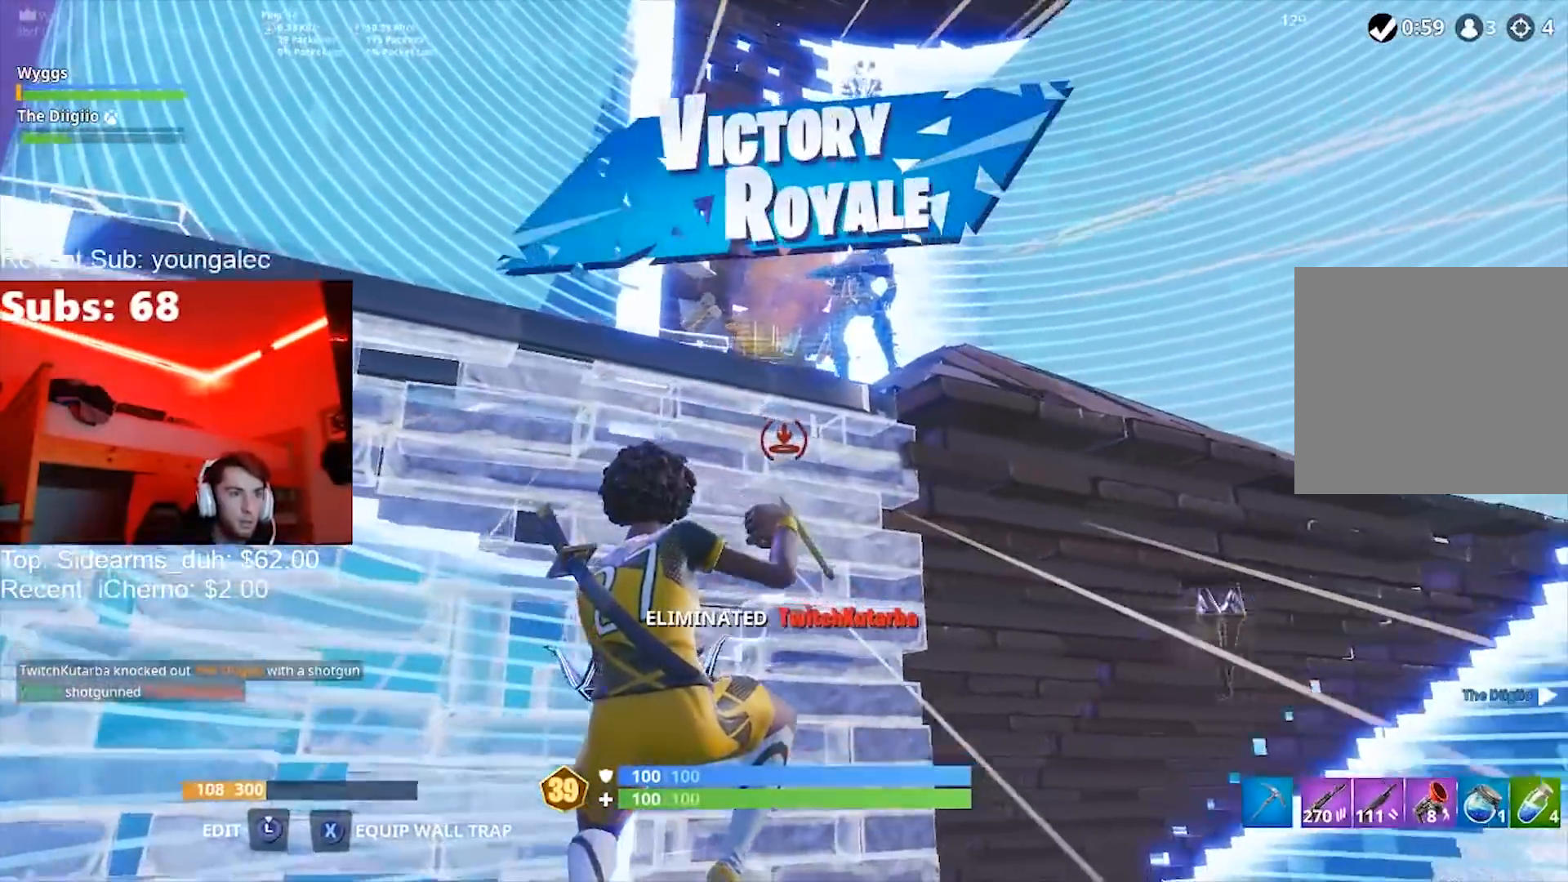
{"buttons": ["R2"], "left_stick": "center", "right_stick": "right", "events": []}
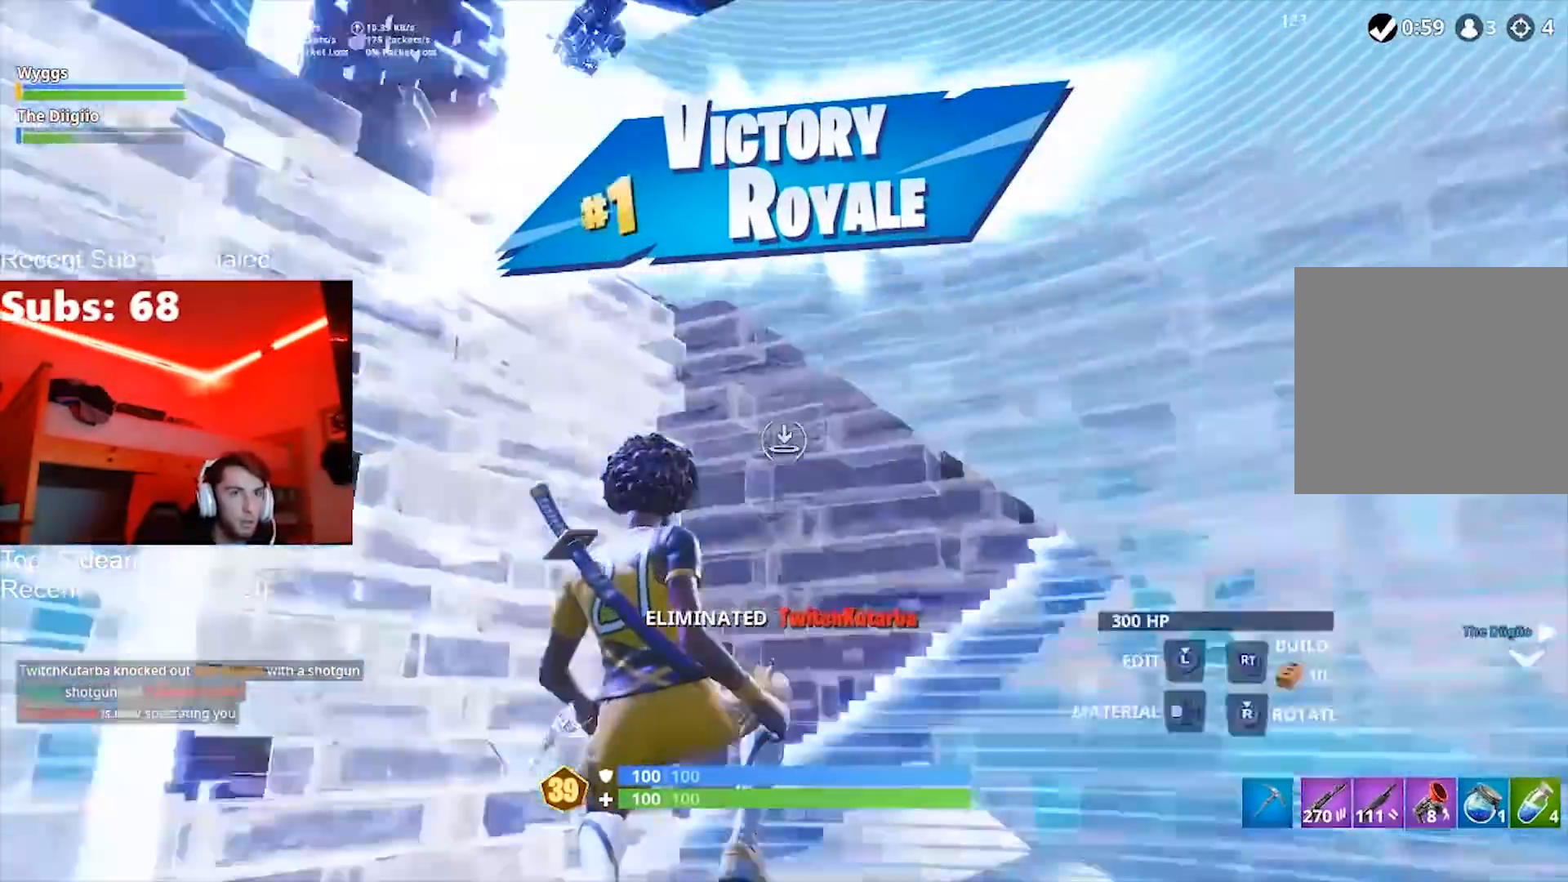
{"buttons": ["L1"], "left_stick": "down-left", "right_stick": "left", "events": [[333, "right_stick", "up"], [400, "left_stick", "down-left"], [433, "R2", "up"], [433, "right_stick", "left"], [467, "L1", "down"]]}
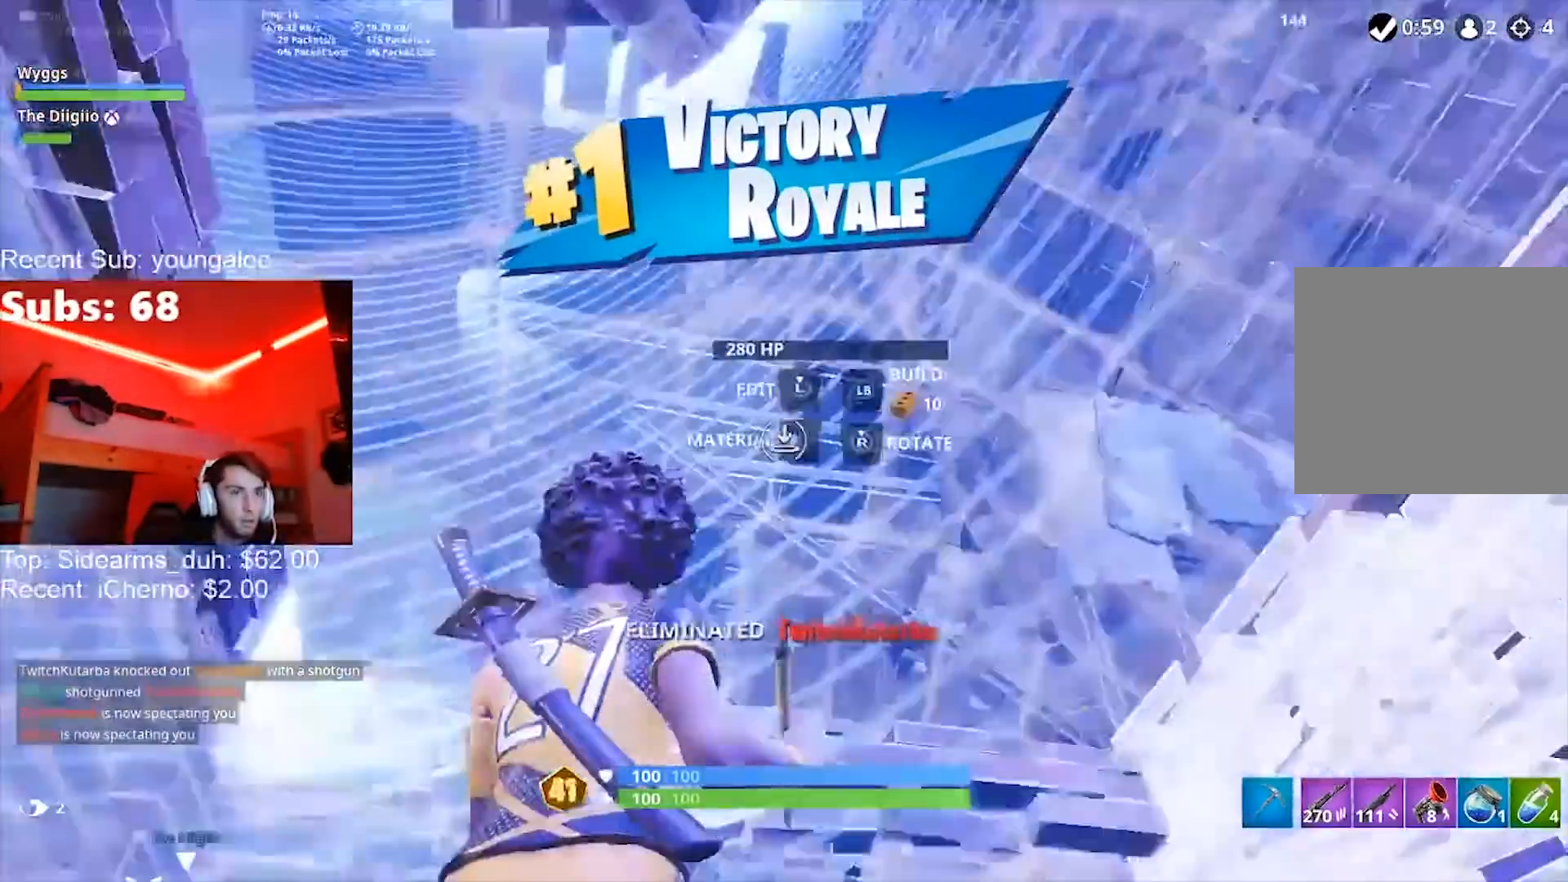
{"buttons": [], "left_stick": "center", "right_stick": "center", "events": [[34, "right_stick", "center"], [100, "R1", "down"], [134, "left_stick", "center"], [200, "L1", "up"], [200, "left_stick", "up-right"], [300, "R1", "up"], [300, "left_stick", "up"], [334, "R3", "down"], [367, "B", "down"], [434, "B", "up"], [434, "R3", "up"], [467, "left_stick", "center"]]}
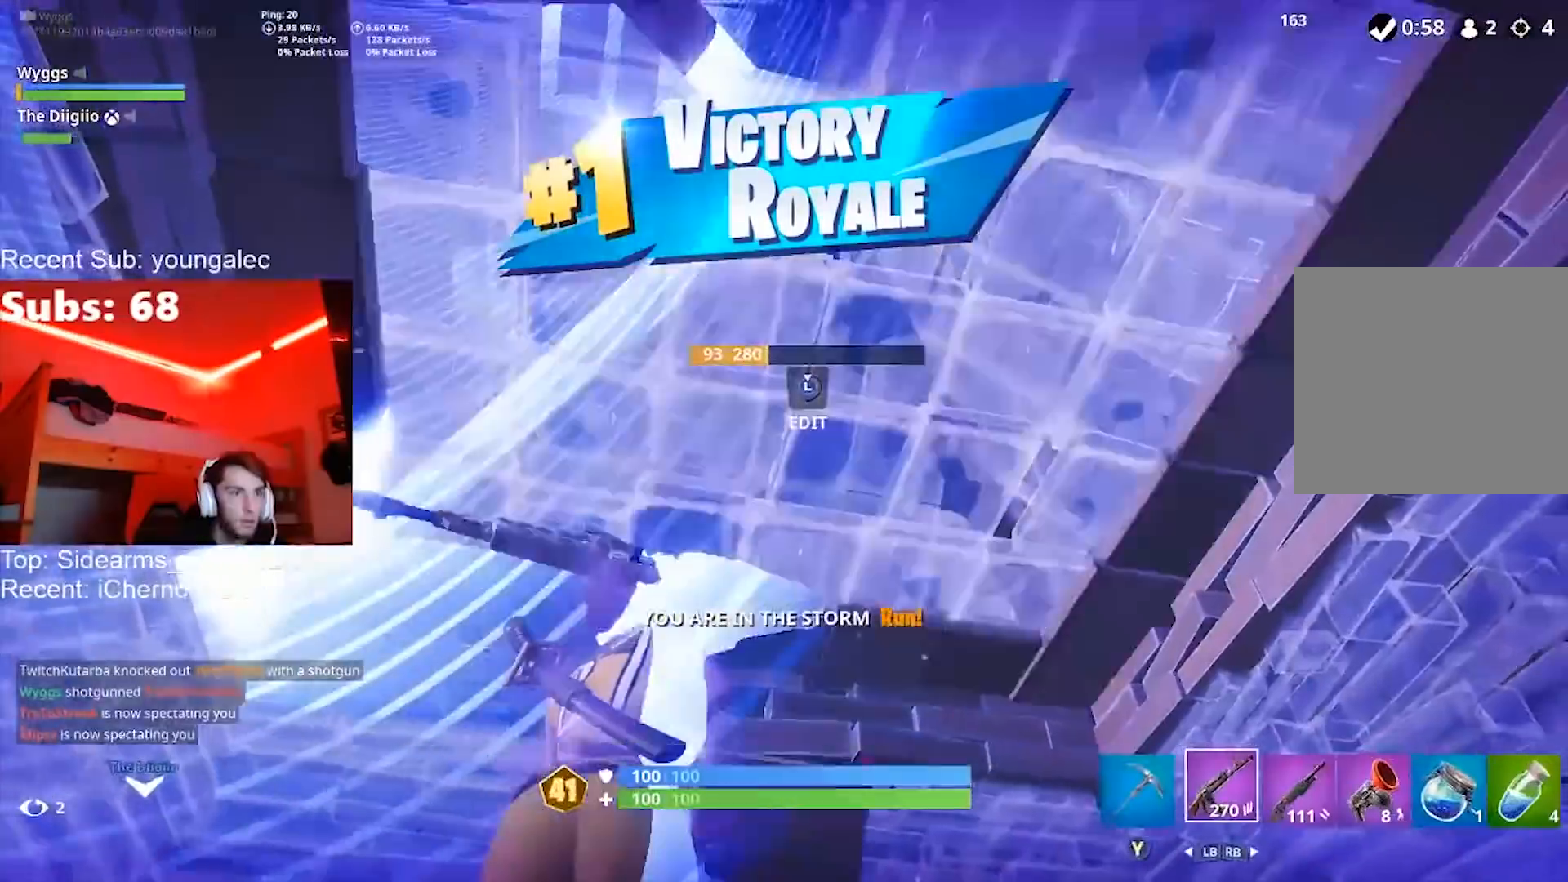
{"buttons": ["A"], "left_stick": "center", "right_stick": "center", "events": [[66, "right_stick", "down"], [200, "DPAD_DOWN", "down"], [300, "DPAD_DOWN", "up"], [367, "right_stick", "center"], [500, "A", "down"]]}
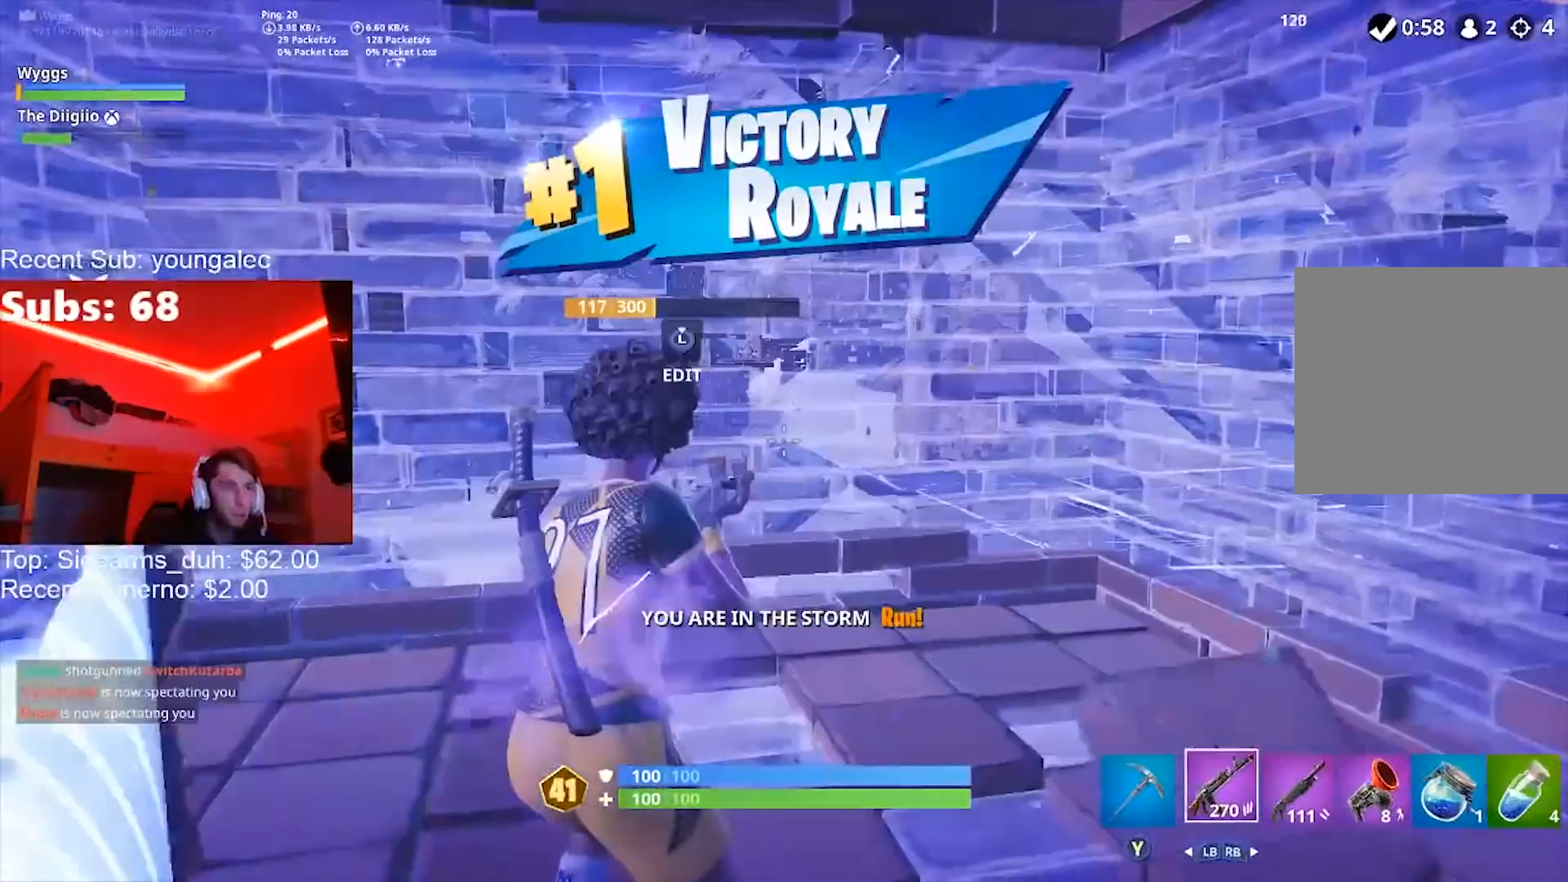
{"buttons": [], "left_stick": "center", "right_stick": "center", "events": [[67, "A", "up"]]}
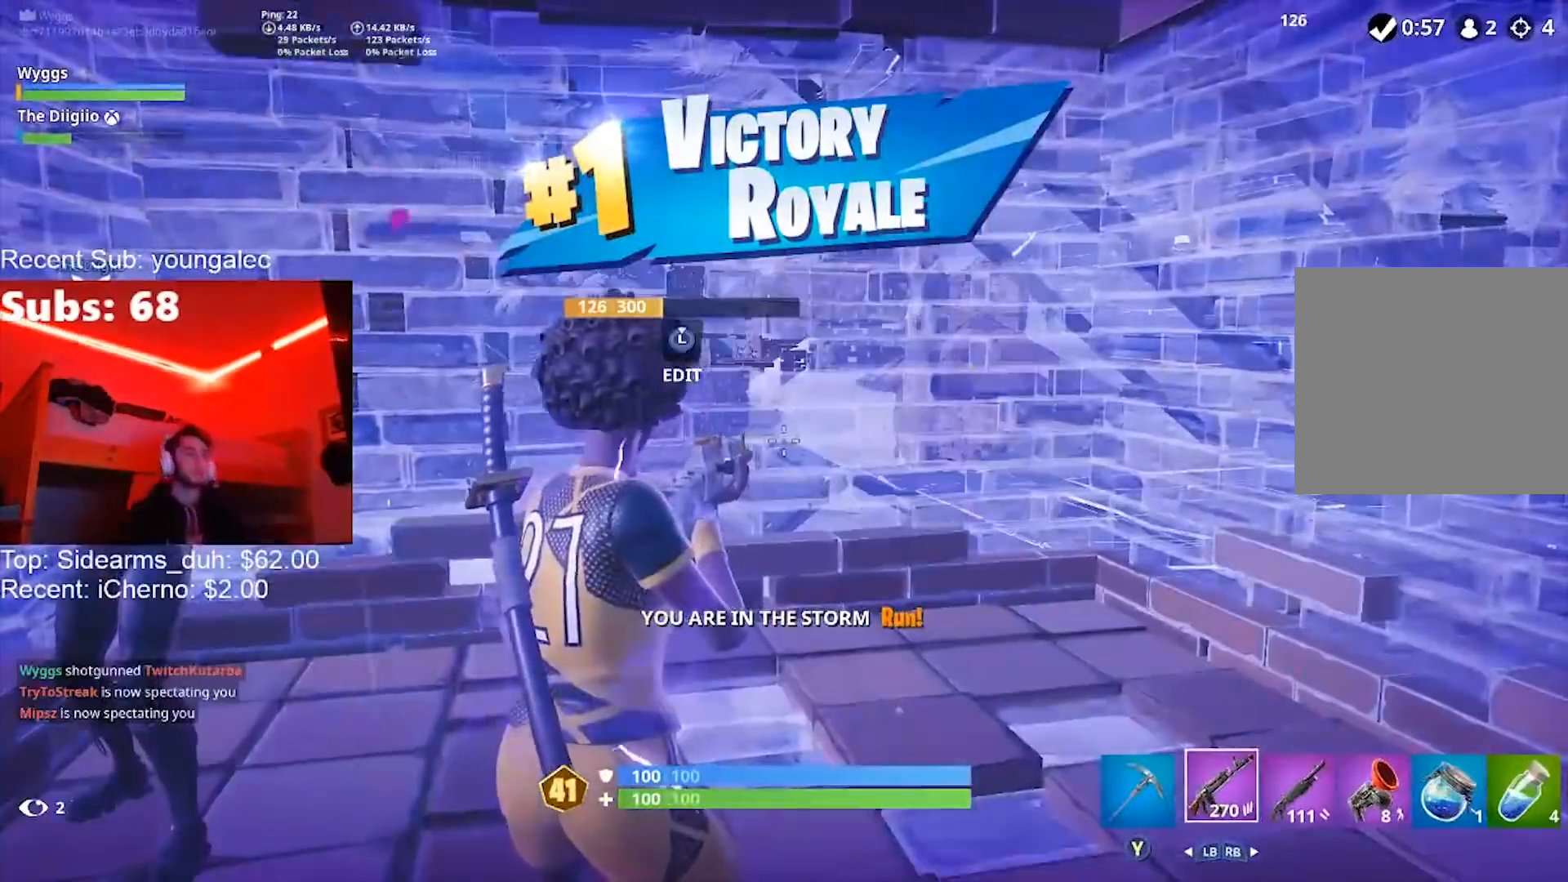
{"buttons": [], "left_stick": "up", "right_stick": "up", "events": [[33, "left_stick", "up"], [100, "left_stick", "up-right"], [200, "X", "down"], [267, "X", "up"], [300, "left_stick", "up"], [433, "right_stick", "up"]]}
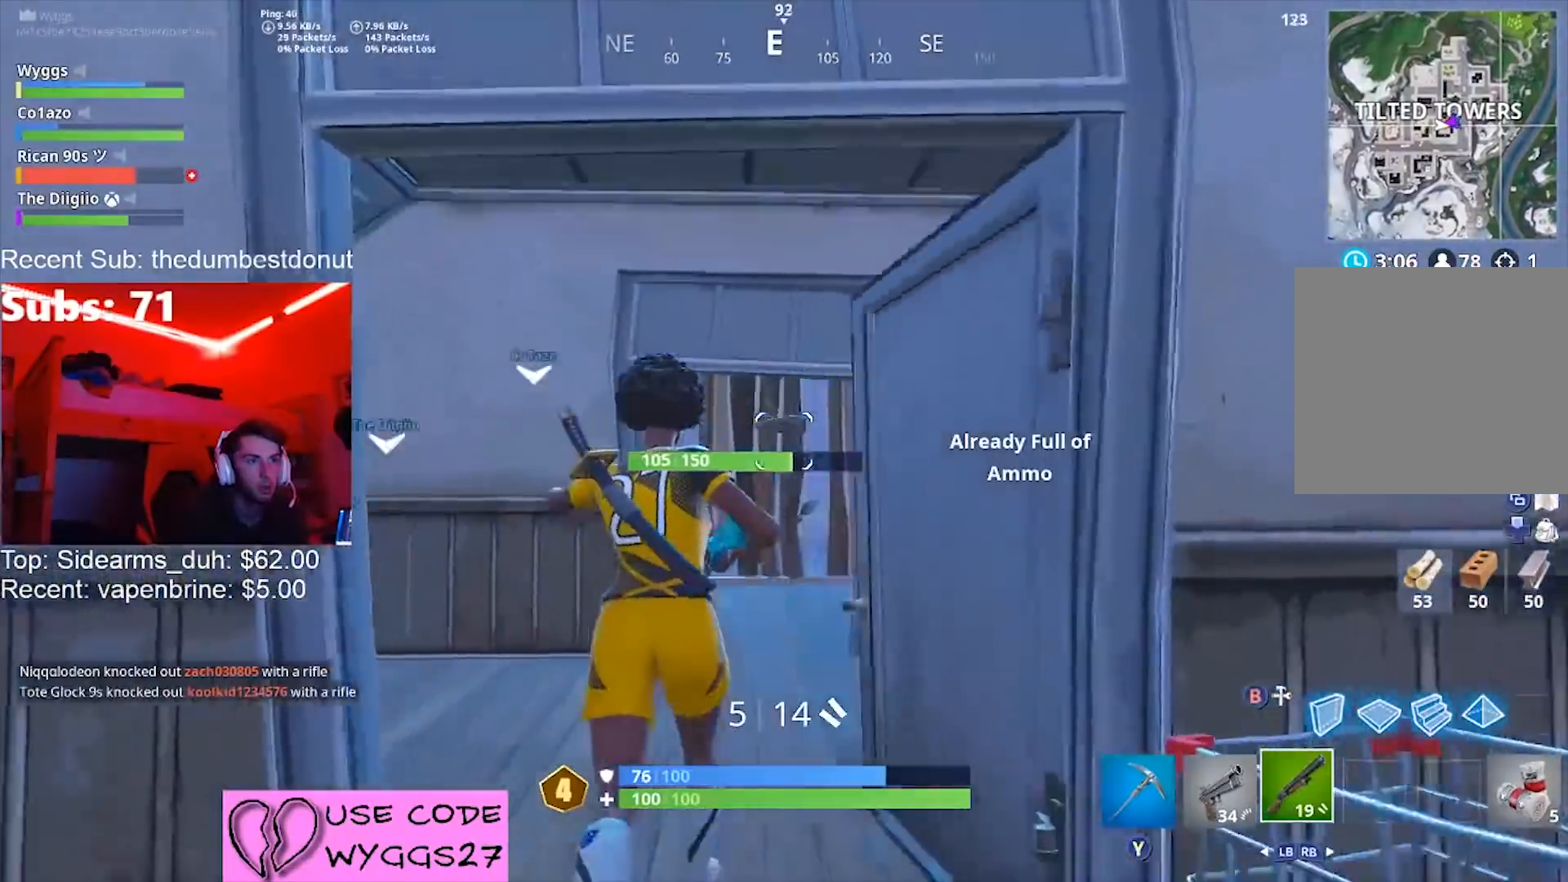
{"buttons": [], "left_stick": "up", "right_stick": "center", "events": [[167, "right_stick", "down"], [267, "right_stick", "center"]]}
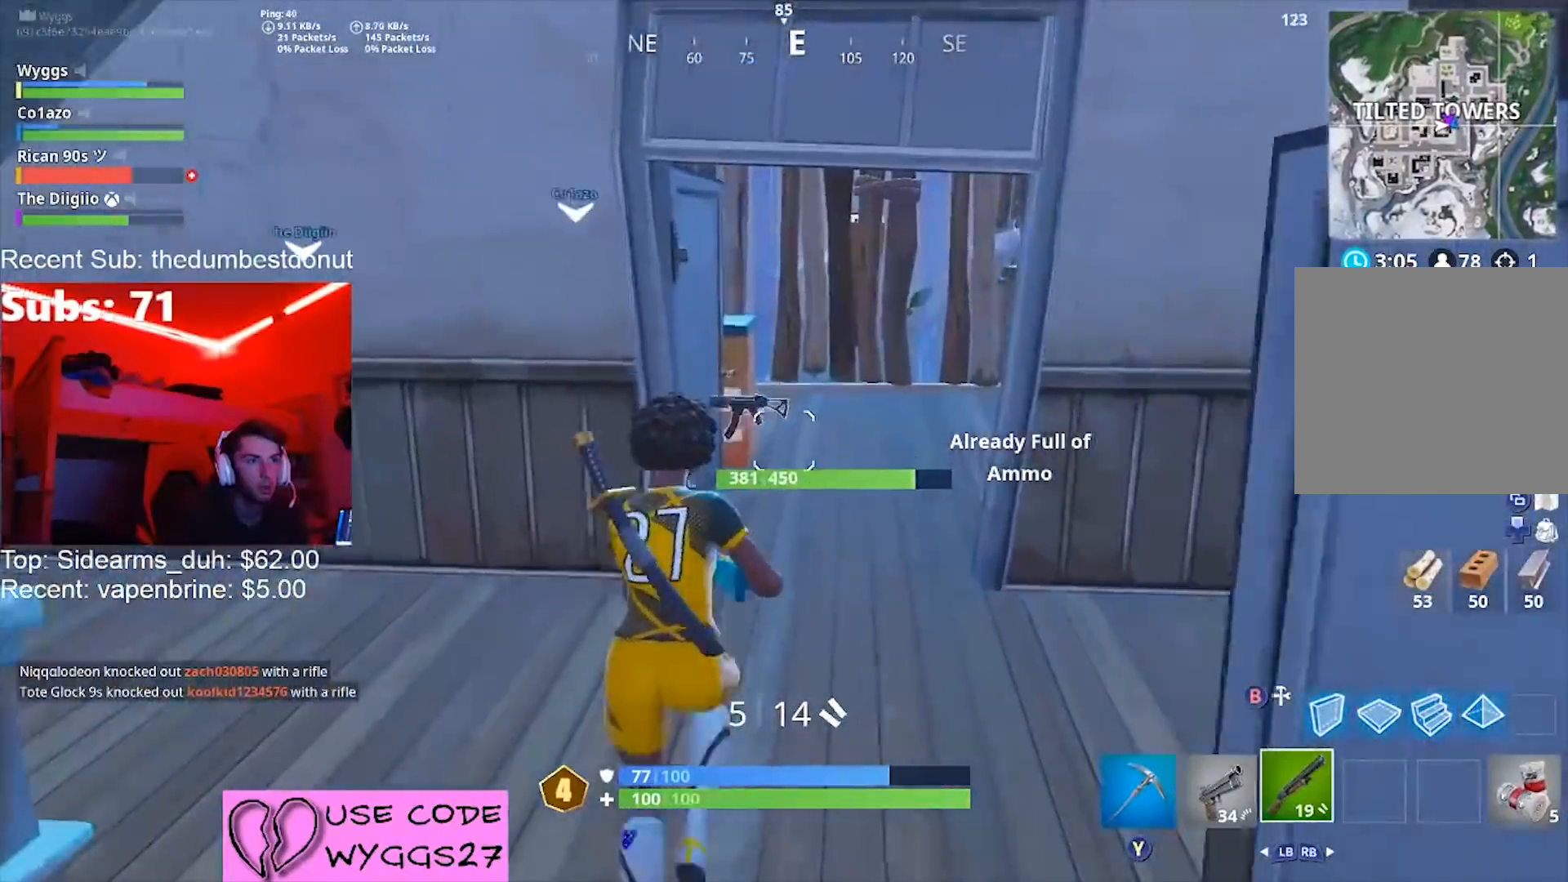
{"buttons": [], "left_stick": "up-right", "right_stick": "left", "events": [[33, "left_stick", "up-right"], [100, "right_stick", "up-left"], [200, "right_stick", "center"], [433, "right_stick", "left"]]}
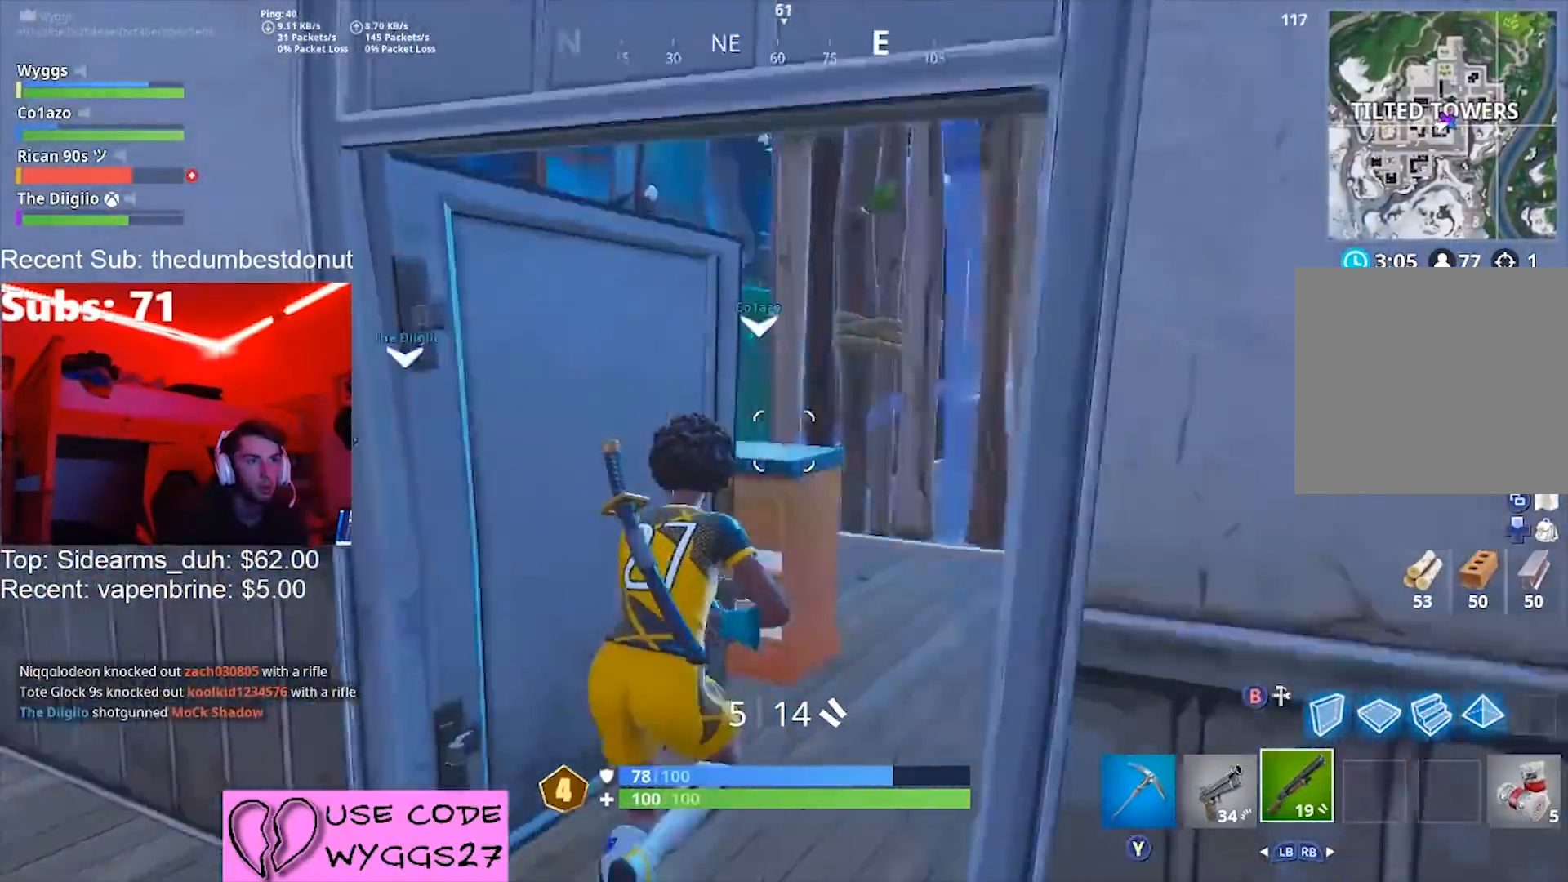
{"buttons": [], "left_stick": "right", "right_stick": "left", "events": [[134, "left_stick", "right"], [167, "right_stick", "center"], [467, "right_stick", "left"]]}
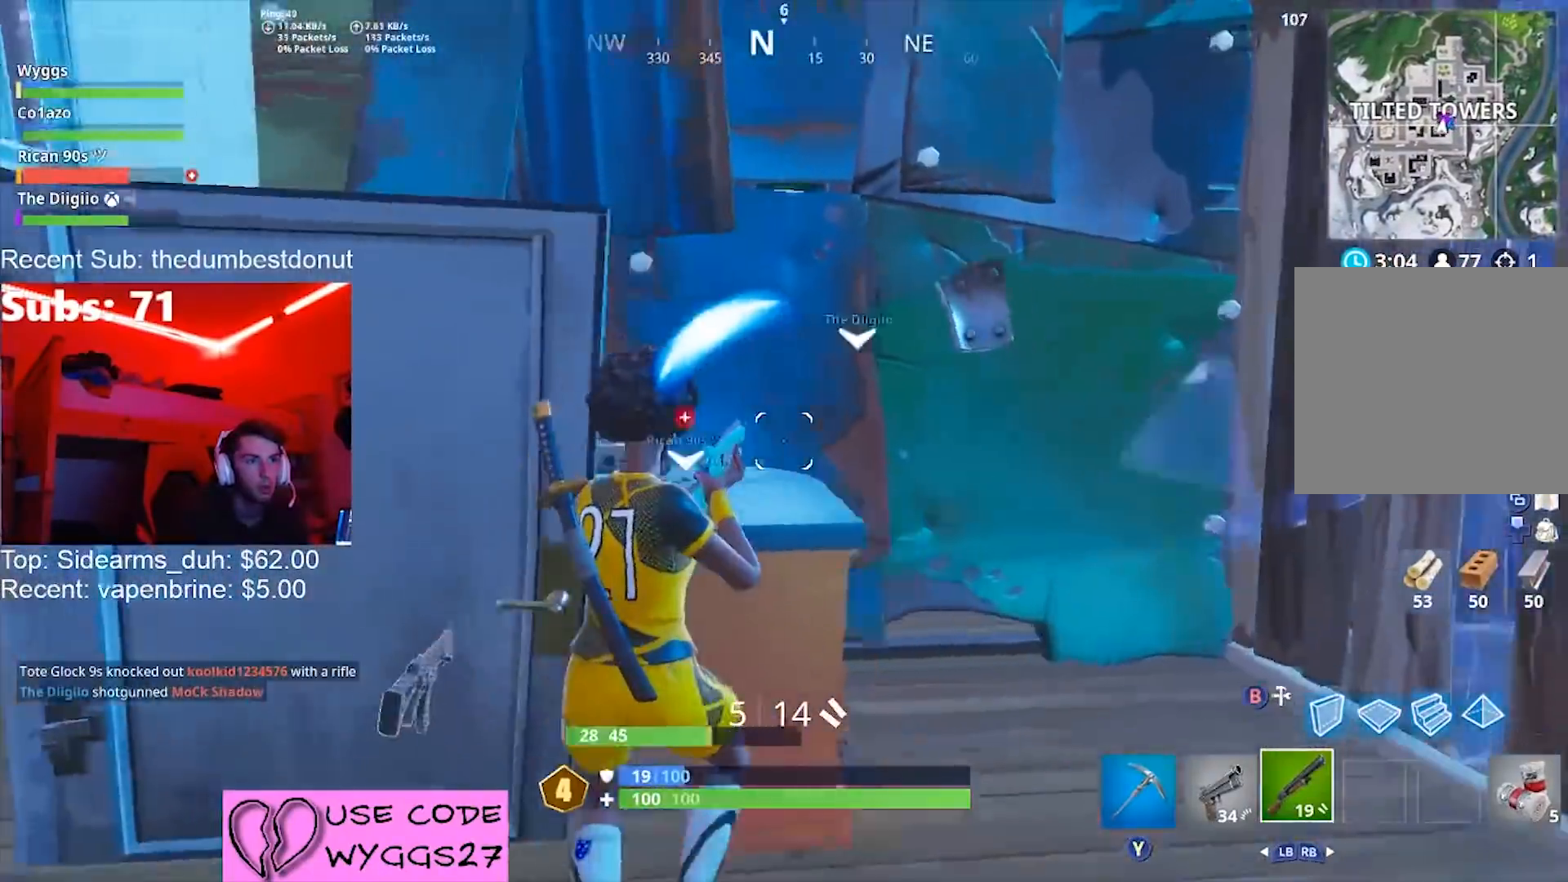
{"buttons": [], "left_stick": "down", "right_stick": "down", "events": [[33, "A", "down"], [66, "left_stick", "down"], [133, "left_stick", "down-left"], [166, "right_stick", "down-left"], [267, "A", "up"], [267, "right_stick", "center"], [333, "left_stick", "down"], [367, "B", "down"], [433, "B", "up"], [500, "right_stick", "down"]]}
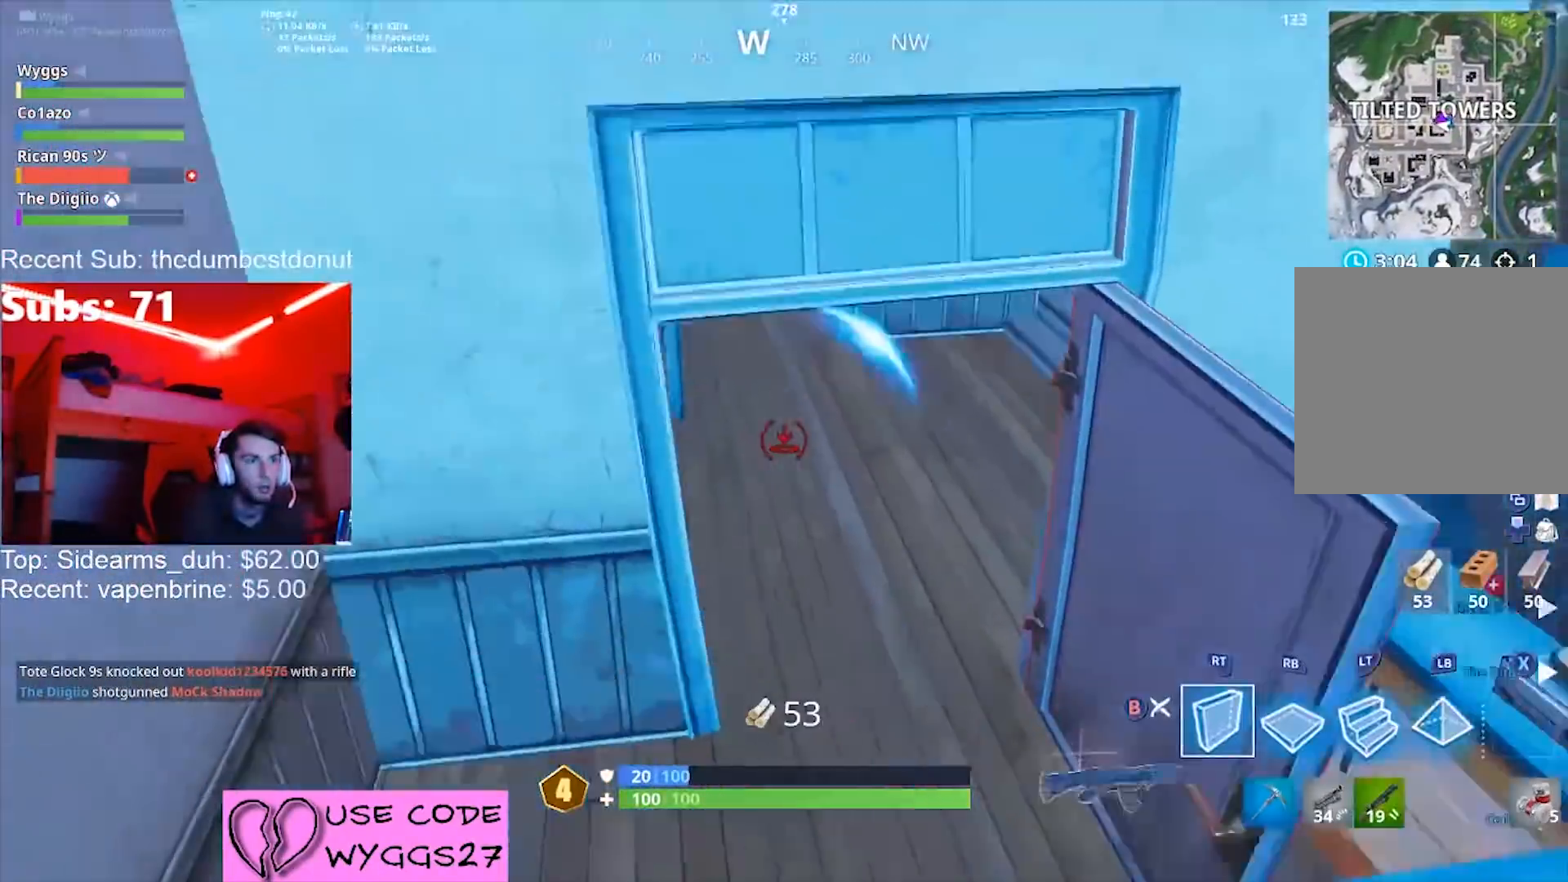
{"buttons": [], "left_stick": "up-right", "right_stick": "up", "events": [[134, "L2", "down"], [134, "right_stick", "right"], [234, "right_stick", "center"], [267, "L2", "up"], [300, "B", "down"], [367, "B", "up"], [434, "left_stick", "up-right"], [501, "right_stick", "up"]]}
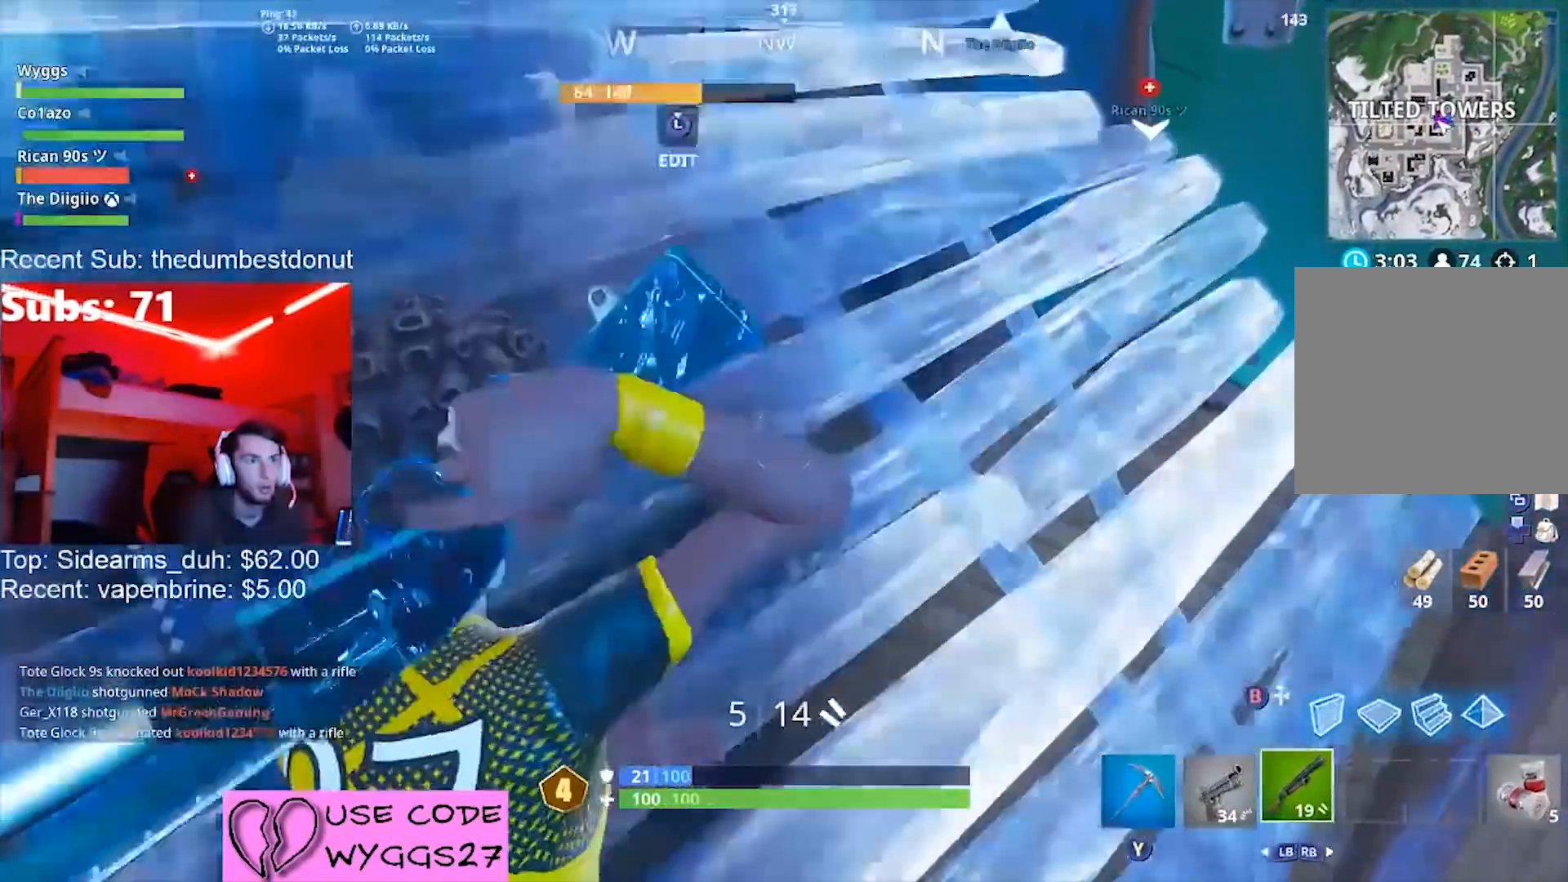
{"buttons": [], "left_stick": "up-left", "right_stick": "down", "events": [[66, "L3", "down"], [133, "left_stick", "up-left"], [133, "right_stick", "down-right"], [166, "L3", "up"], [166, "R2", "down"], [200, "left_stick", "down-left"], [333, "right_stick", "up-left"], [467, "left_stick", "up-left"], [500, "R2", "up"], [500, "right_stick", "down"]]}
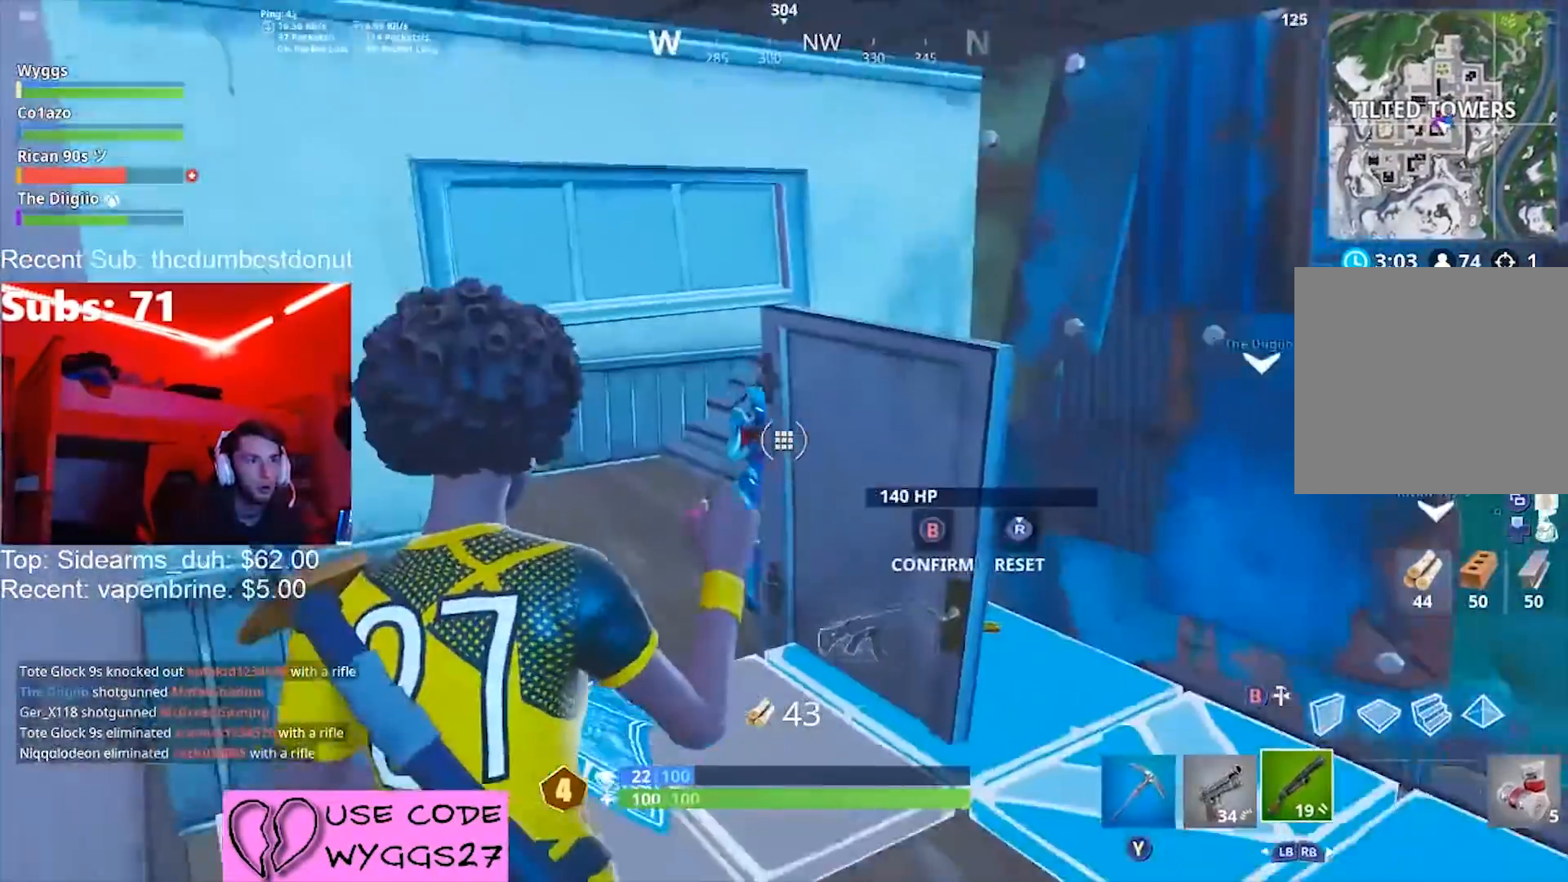
{"buttons": [], "left_stick": "up-left", "right_stick": "up-right", "events": [[34, "right_stick", "center"], [134, "B", "down"], [200, "B", "up"], [267, "left_stick", "up"], [401, "right_stick", "up-right"], [434, "left_stick", "up-left"]]}
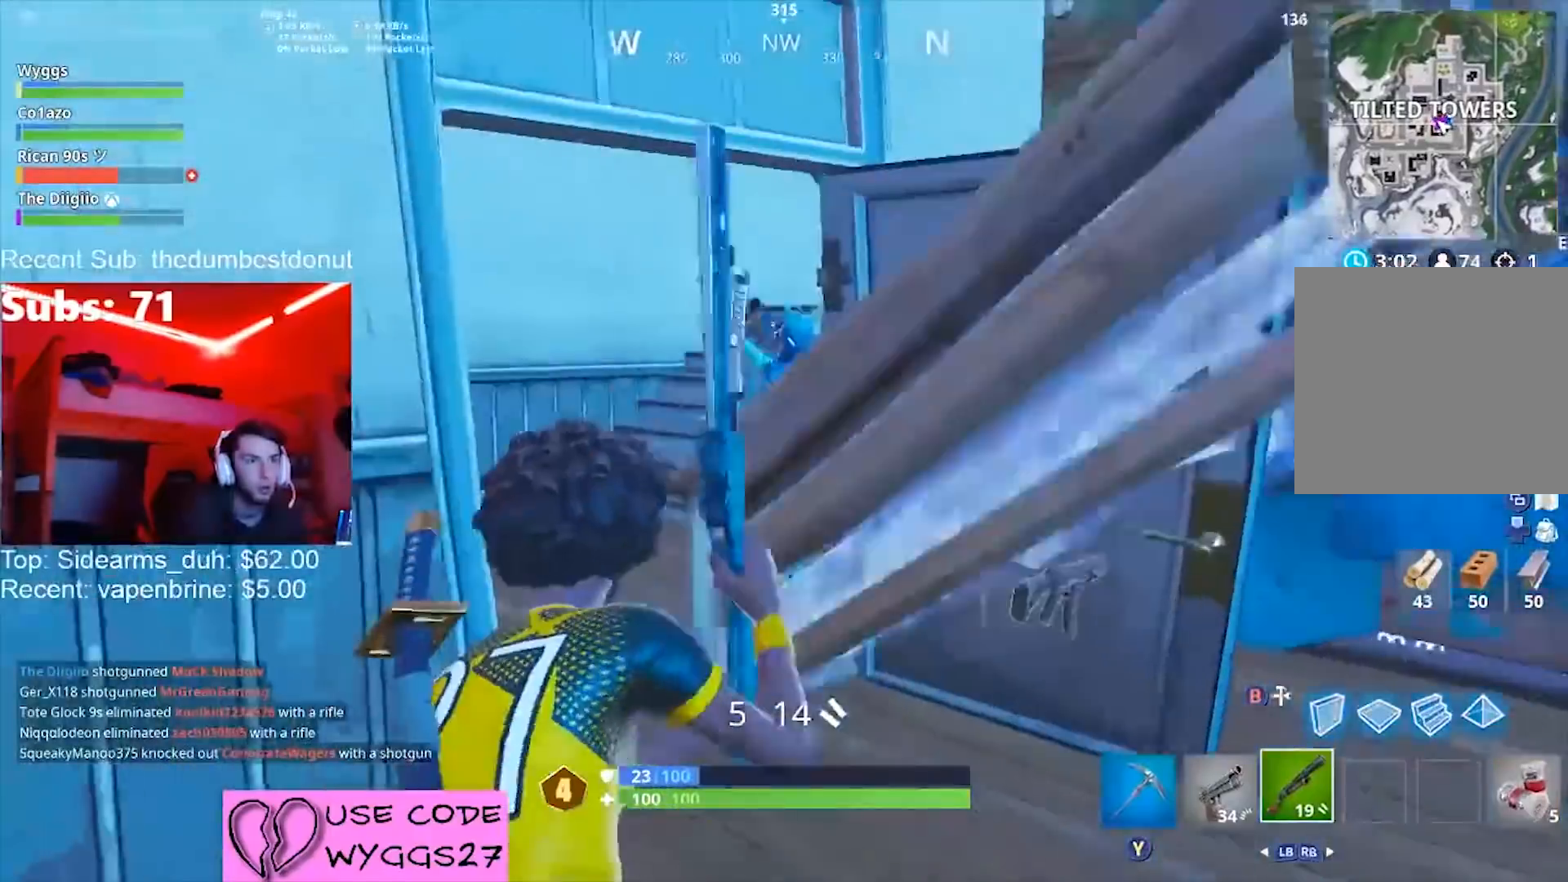
{"buttons": ["L1"], "left_stick": "down-left", "right_stick": "center", "events": [[33, "right_stick", "center"], [66, "left_stick", "up"], [100, "right_stick", "up-right"], [133, "L2", "down"], [267, "right_stick", "up"], [333, "R2", "down"], [367, "L2", "up"], [367, "L3", "down"], [367, "left_stick", "down-left"], [467, "L1", "down"], [467, "R2", "up"], [467, "right_stick", "center"], [500, "L3", "up"]]}
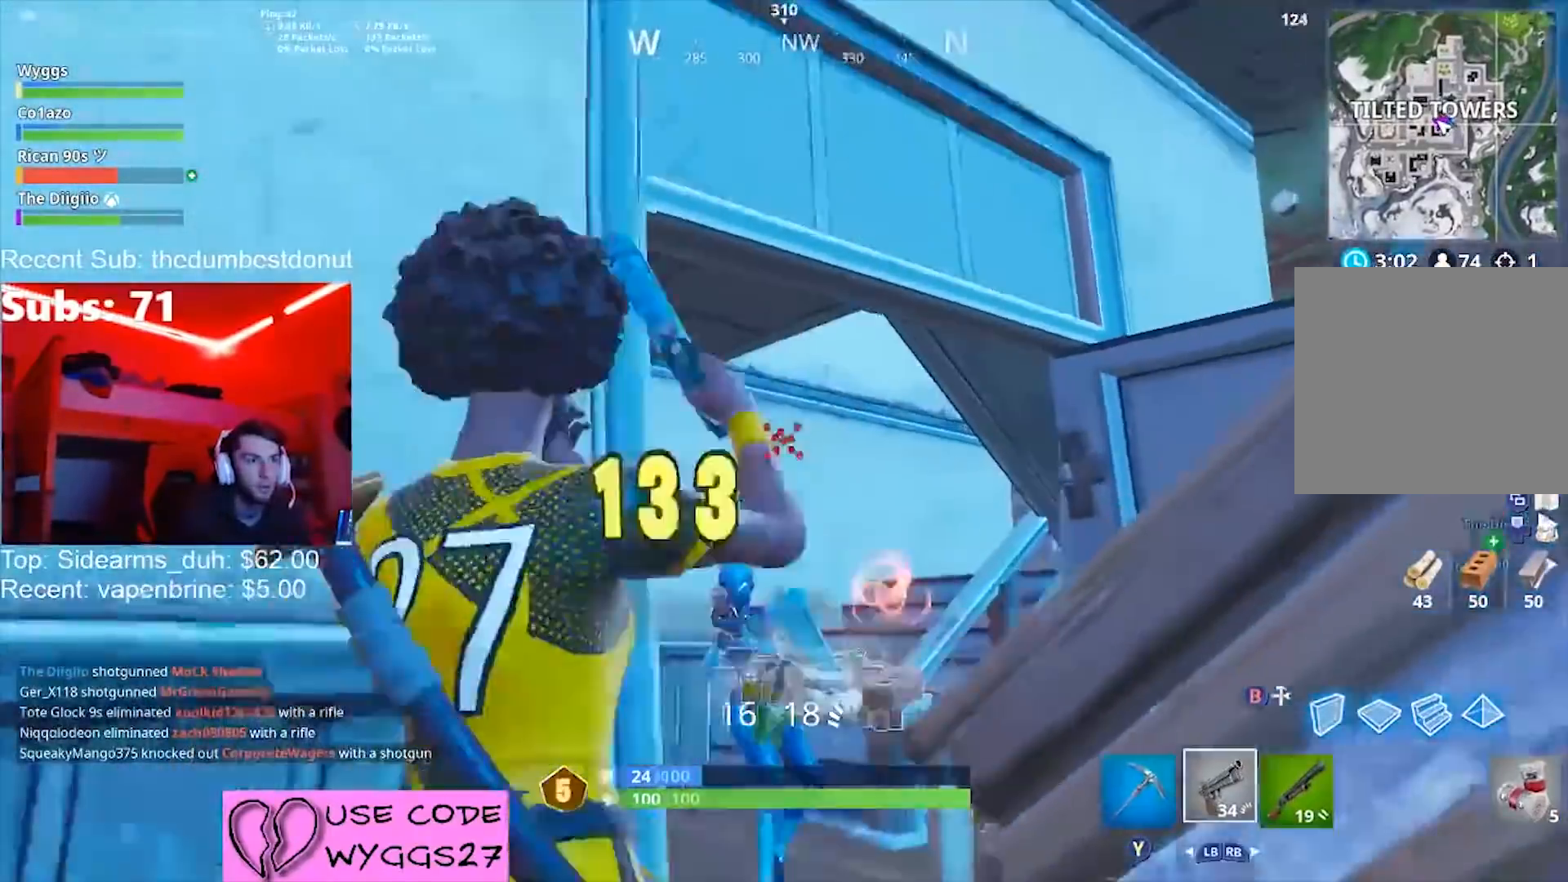
{"buttons": [], "left_stick": "down-left", "right_stick": "down-left", "events": [[34, "L1", "up"], [34, "left_stick", "down-right"], [134, "L2", "down"], [167, "right_stick", "down-left"], [367, "L2", "up"], [367, "left_stick", "down-left"], [367, "right_stick", "center"], [501, "right_stick", "down-left"]]}
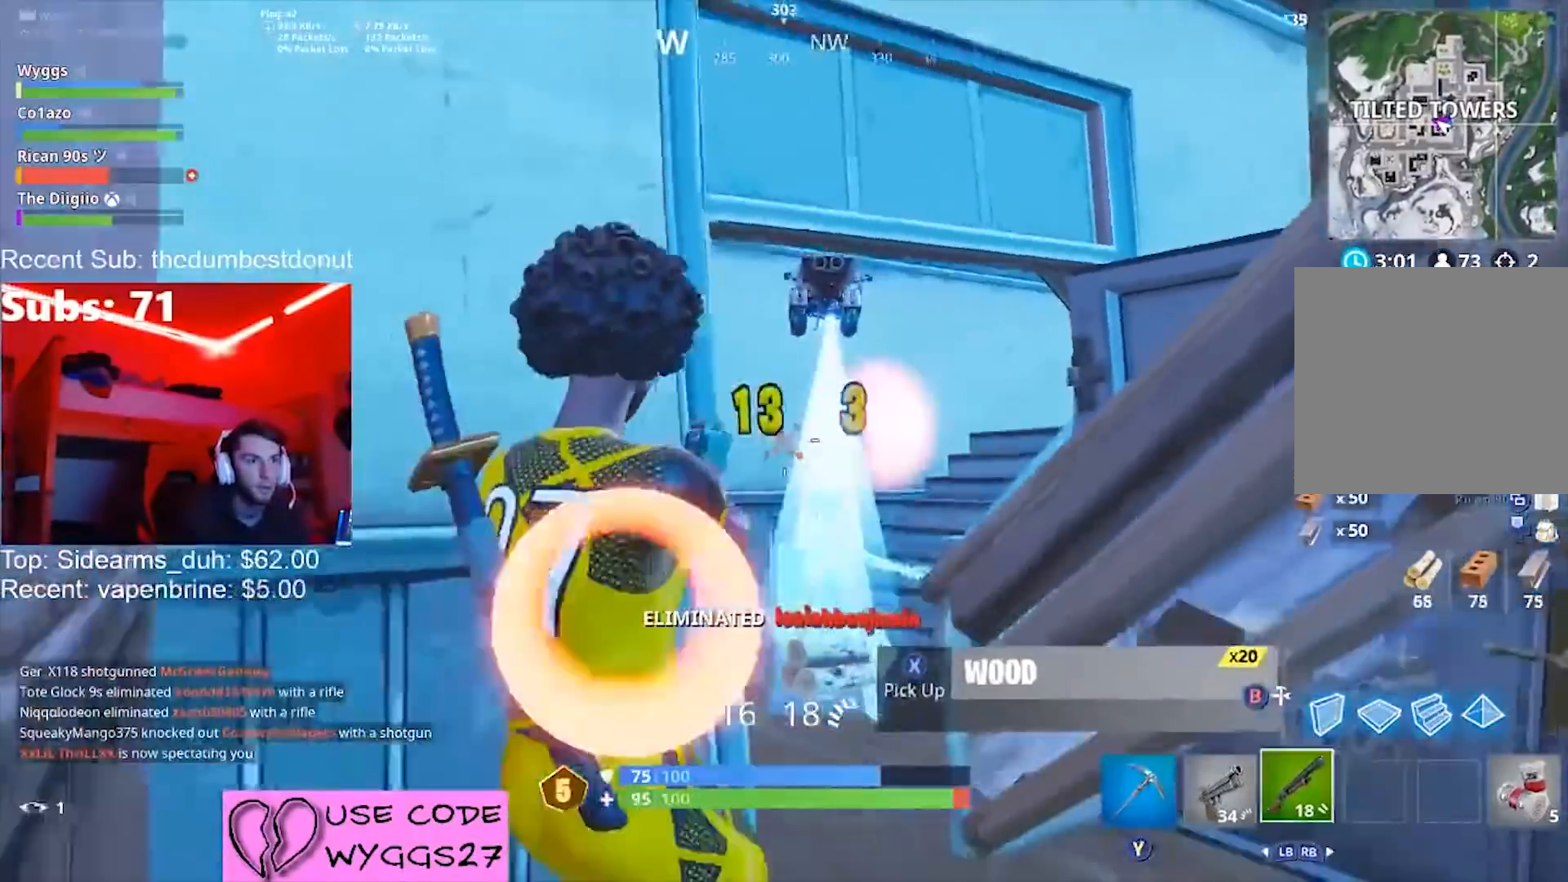
{"buttons": [], "left_stick": "up-left", "right_stick": "right", "events": [[33, "R1", "down"], [33, "left_stick", "up"], [100, "R1", "up"], [100, "left_stick", "up-right"], [233, "R3", "down"], [233, "right_stick", "center"], [333, "R3", "up"], [333, "left_stick", "up"], [433, "right_stick", "up-right"], [467, "left_stick", "up-left"], [500, "right_stick", "right"]]}
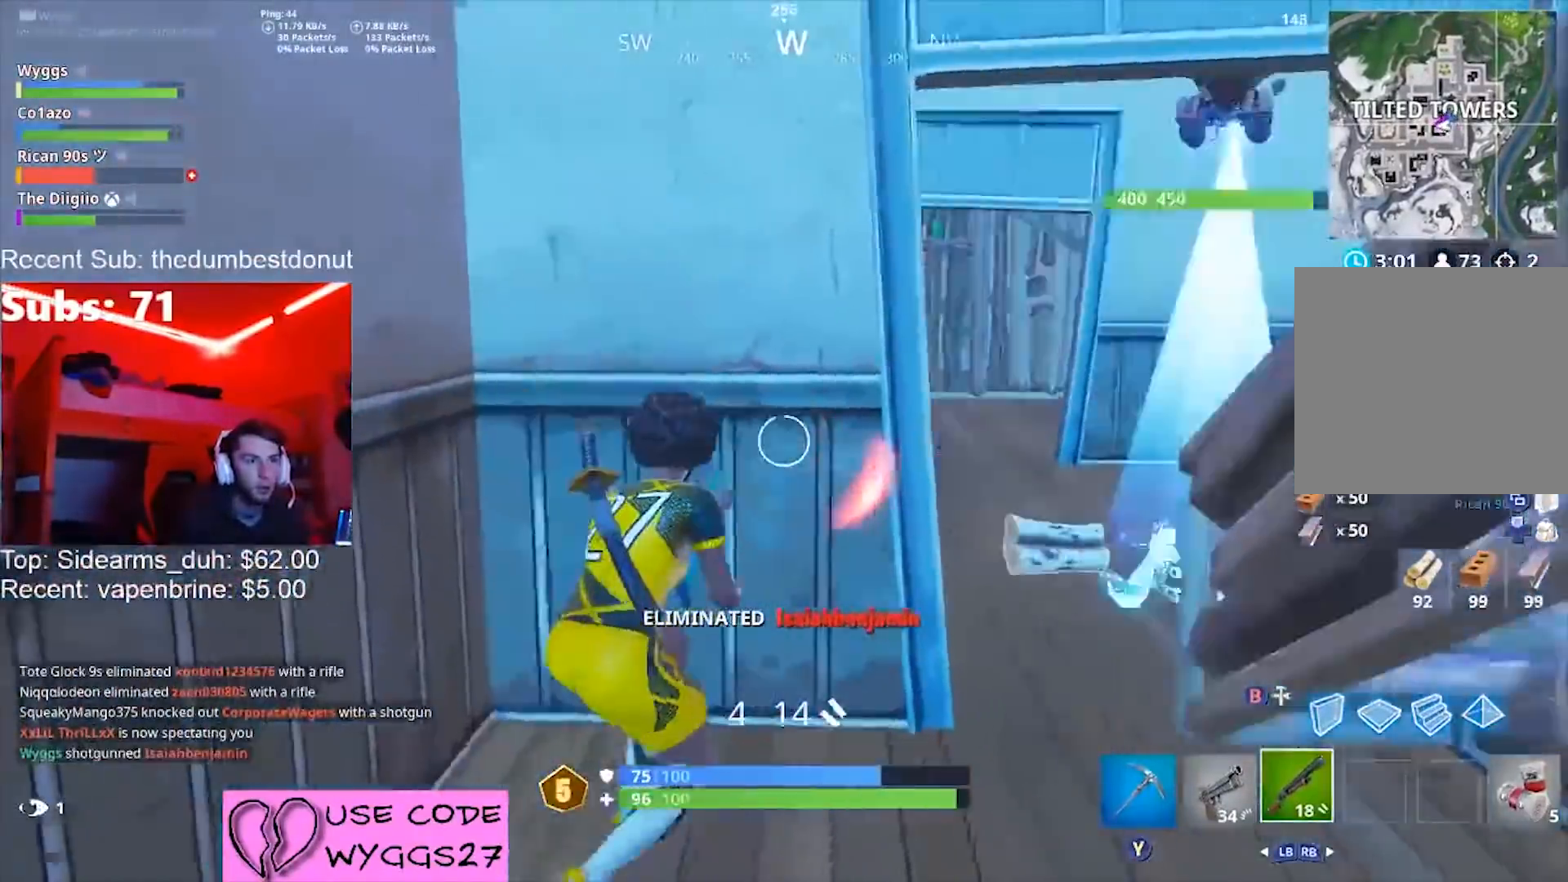
{"buttons": [], "left_stick": "up-right", "right_stick": "center", "events": [[100, "left_stick", "right"], [134, "right_stick", "center"], [167, "R3", "down"], [267, "R3", "up"], [267, "left_stick", "up-right"], [300, "X", "down"], [367, "X", "up"]]}
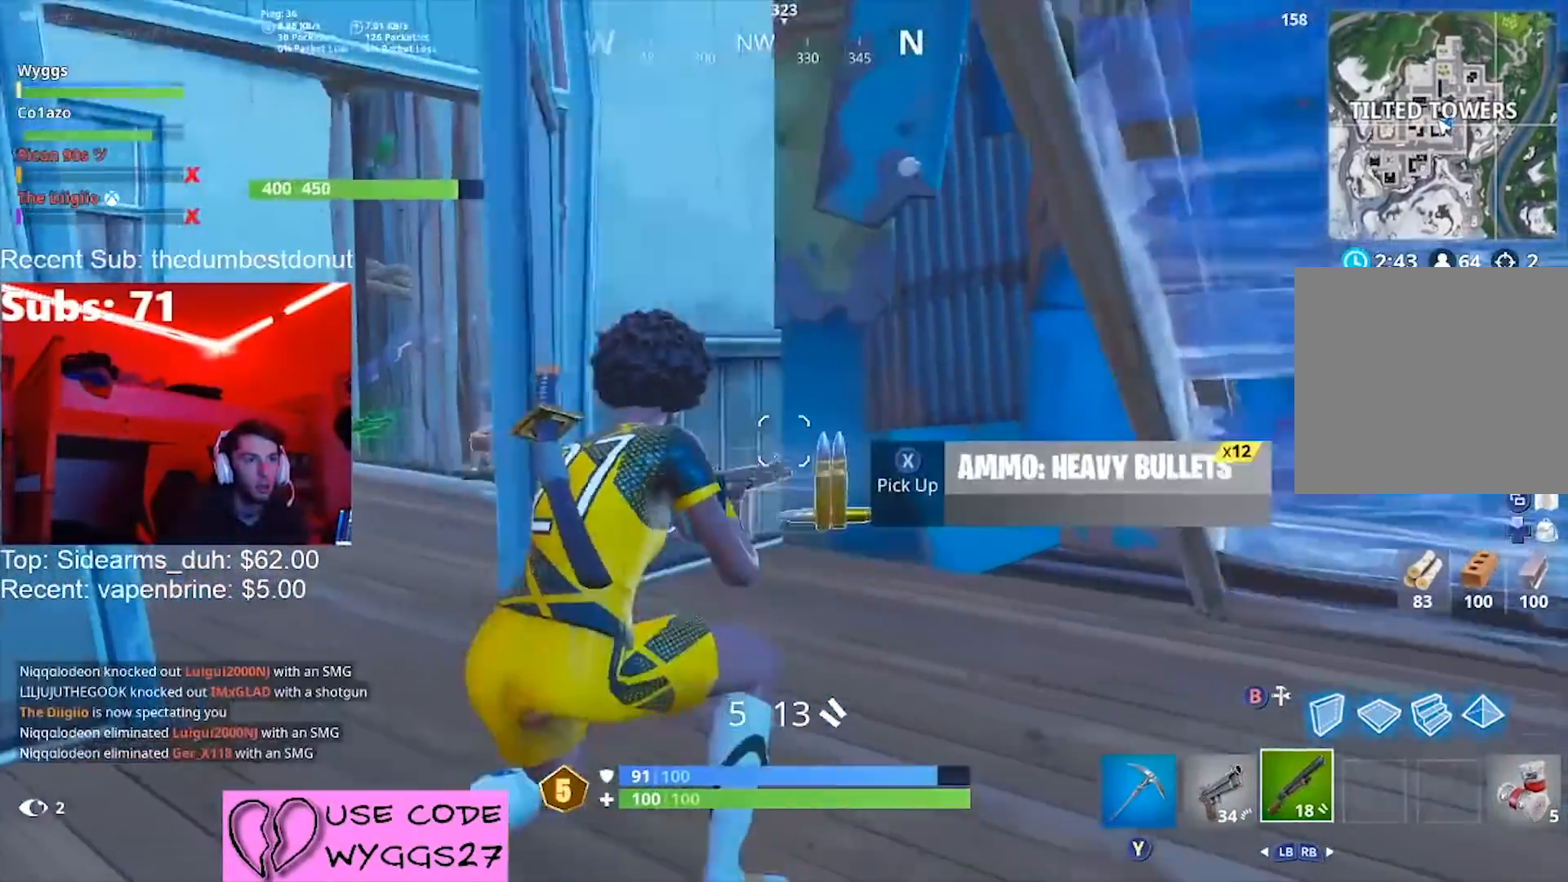
{"buttons": [], "left_stick": "up", "right_stick": "center", "events": [[33, "right_stick", "right"], [166, "R3", "down"], [166, "left_stick", "up-left"], [233, "right_stick", "center"], [300, "R3", "up"], [333, "right_stick", "up"], [433, "right_stick", "center"], [467, "left_stick", "up"]]}
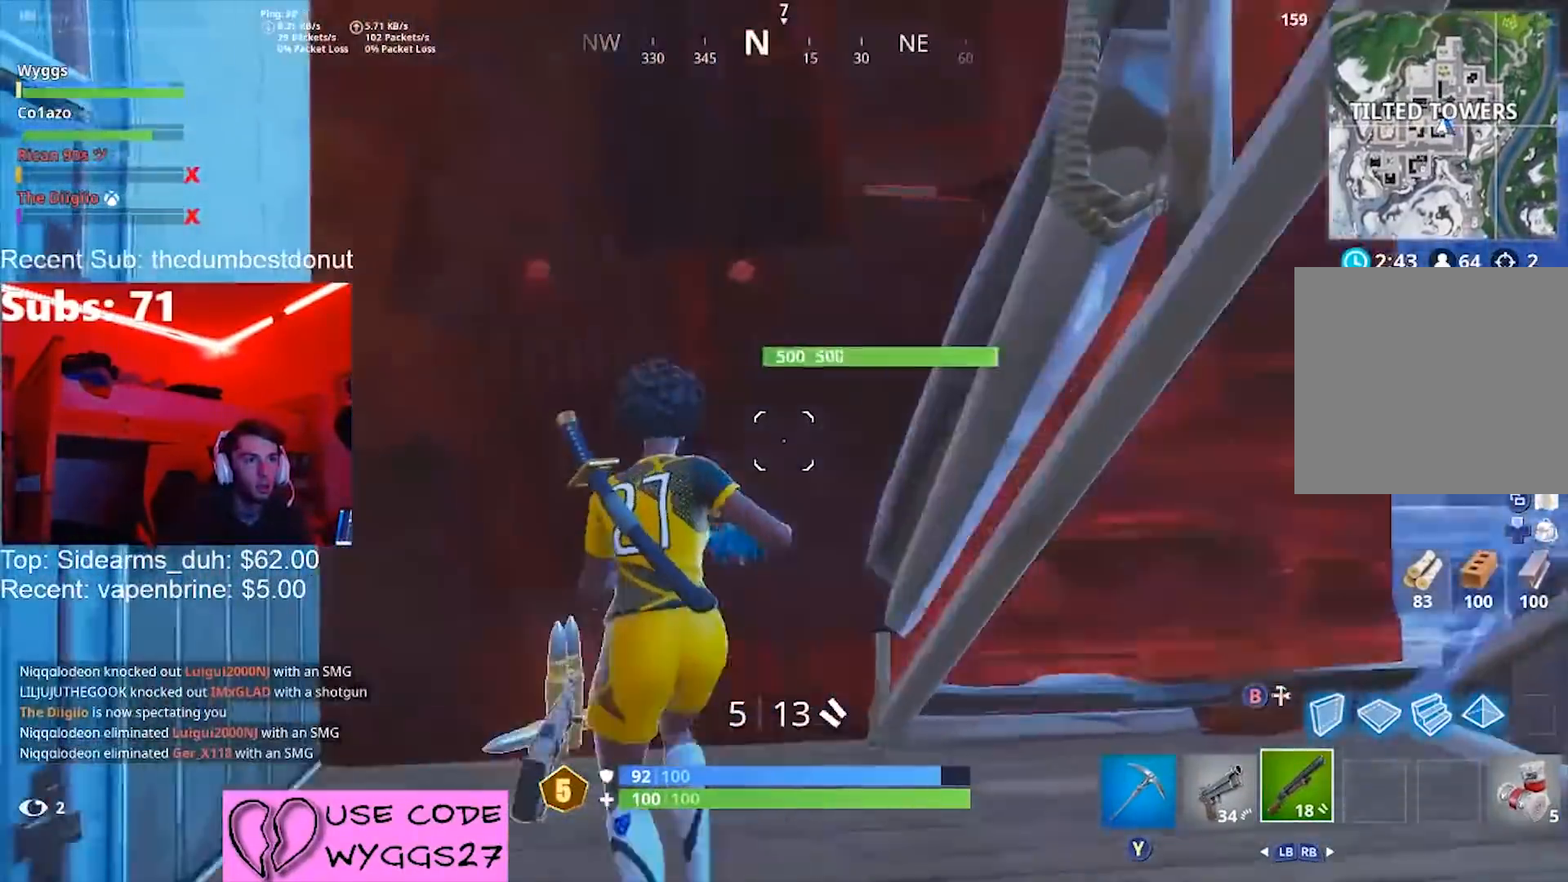
{"buttons": [], "left_stick": "right", "right_stick": "center", "events": [[33, "left_stick", "up-right"], [134, "left_stick", "center"], [134, "right_stick", "right"], [200, "left_stick", "up"], [300, "left_stick", "right"], [434, "right_stick", "center"]]}
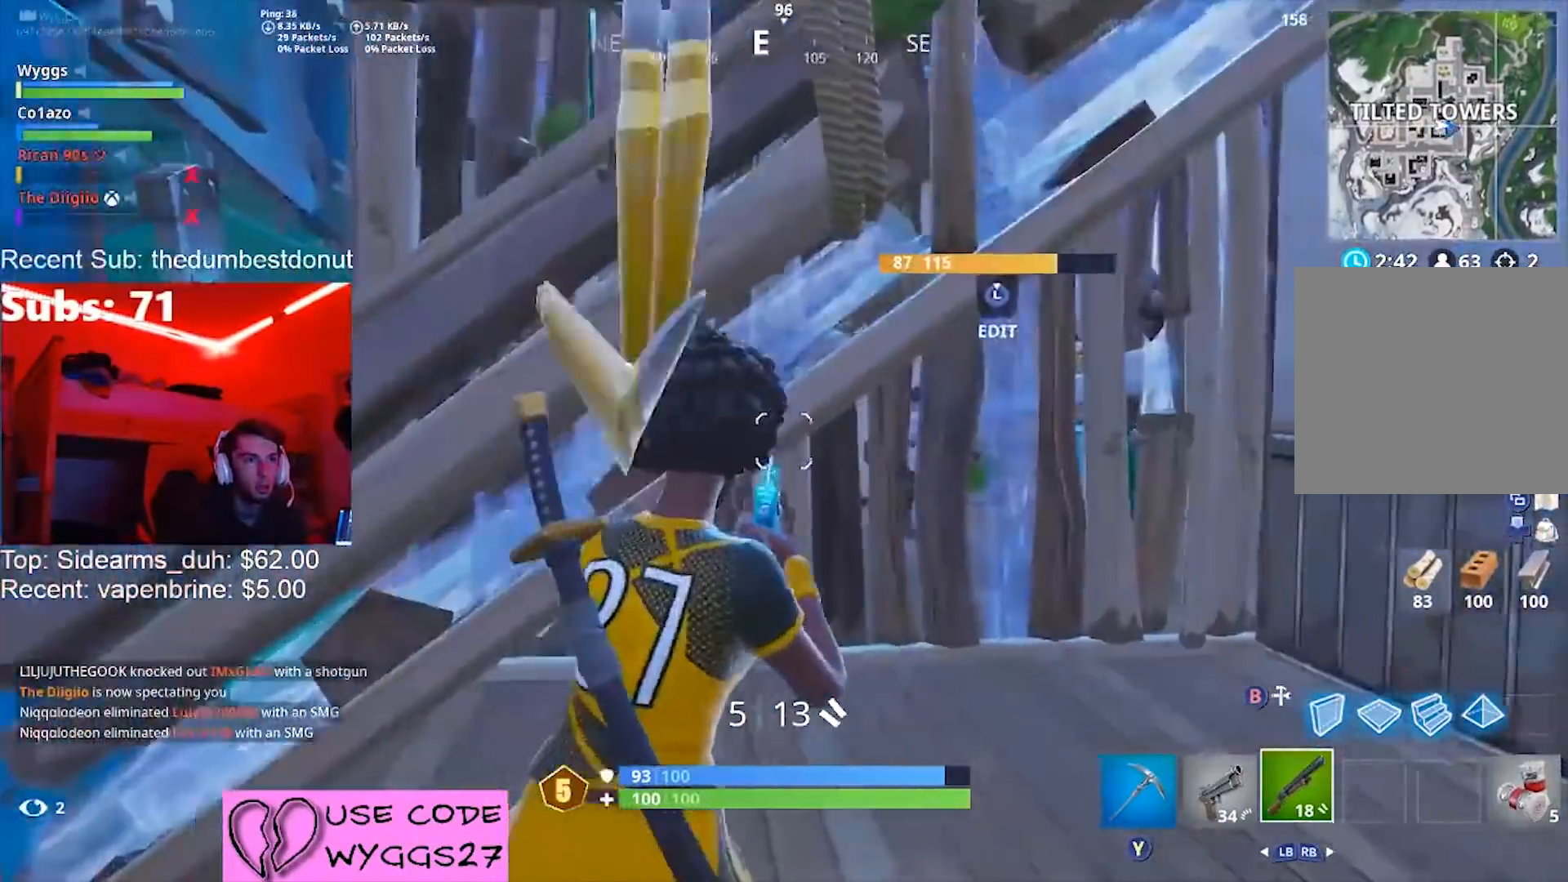
{"buttons": ["L3"], "left_stick": "up-right", "right_stick": "up-right", "events": [[100, "R3", "down"], [166, "left_stick", "up-right"], [166, "right_stick", "up-left"], [200, "R3", "up"], [300, "right_stick", "center"], [467, "right_stick", "up-right"], [500, "L3", "down"]]}
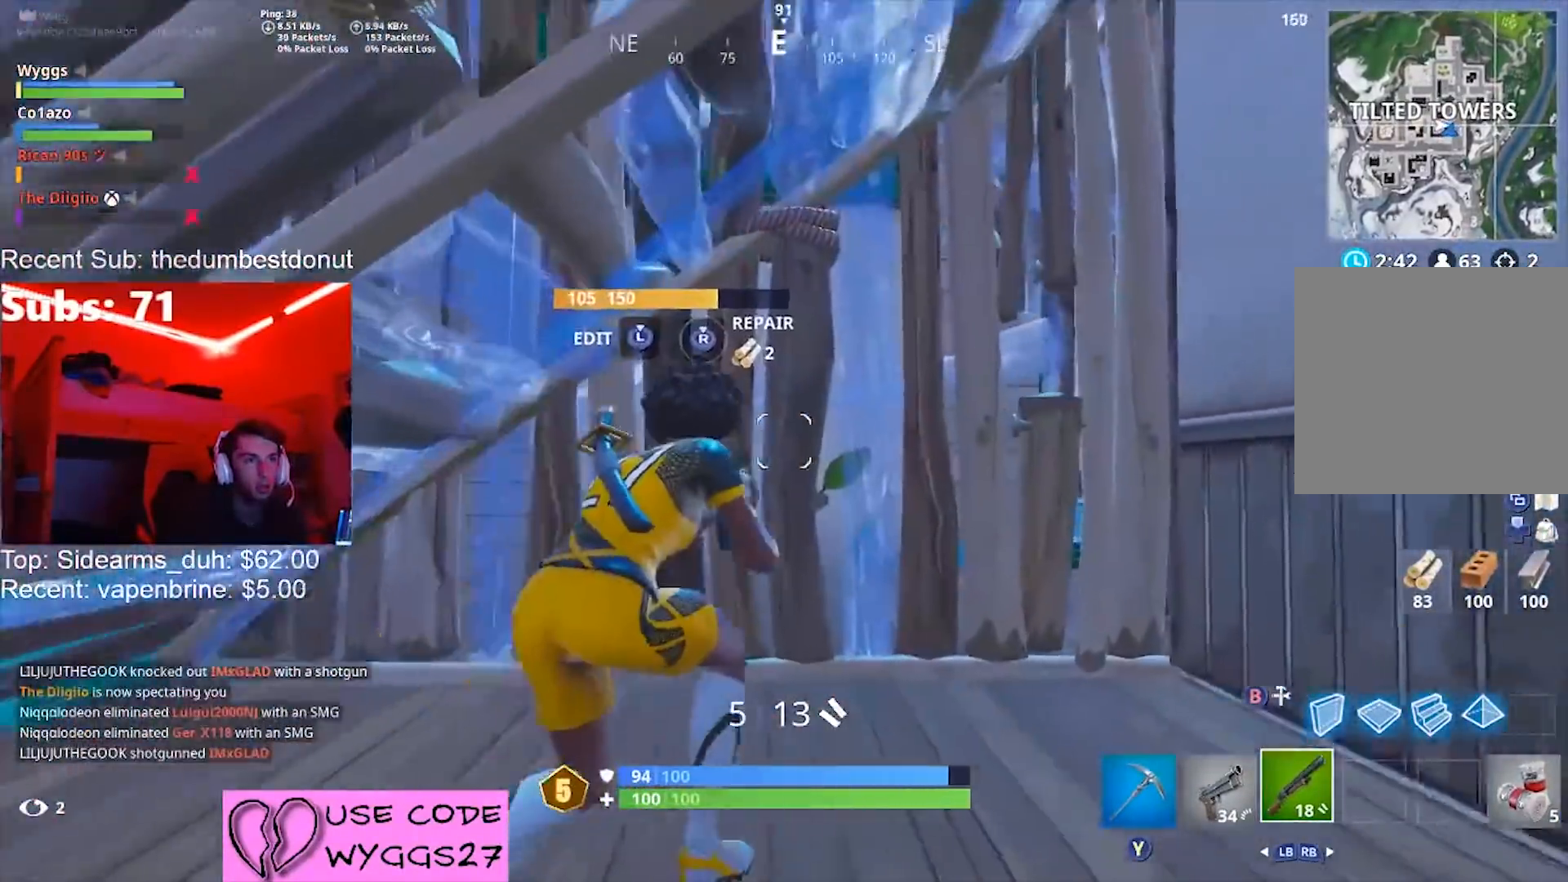
{"buttons": ["R2"], "left_stick": "up-right", "right_stick": "center", "events": [[134, "R2", "down"], [167, "L3", "up"], [167, "right_stick", "down"], [200, "left_stick", "down-left"], [234, "right_stick", "left"], [334, "left_stick", "up-right"], [334, "right_stick", "center"]]}
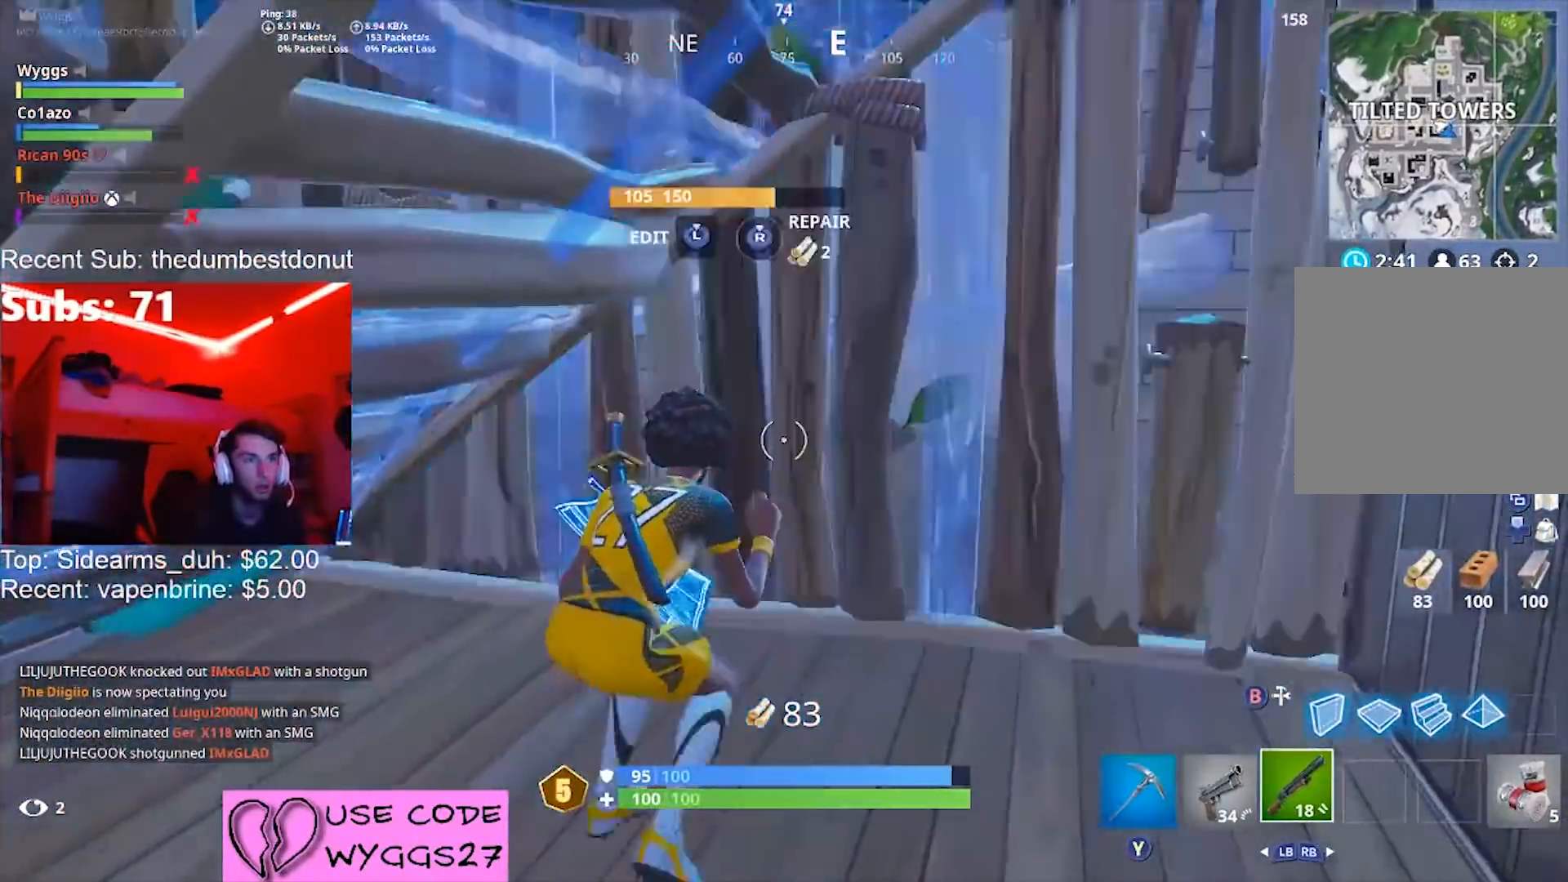
{"buttons": [], "left_stick": "up-left", "right_stick": "center", "events": [[33, "A", "down"], [33, "B", "down"], [33, "R2", "up"], [100, "B", "up"], [133, "A", "up"], [200, "right_stick", "down-right"], [267, "left_stick", "up"], [267, "right_stick", "right"], [367, "right_stick", "up-right"], [433, "left_stick", "up-left"], [467, "right_stick", "center"]]}